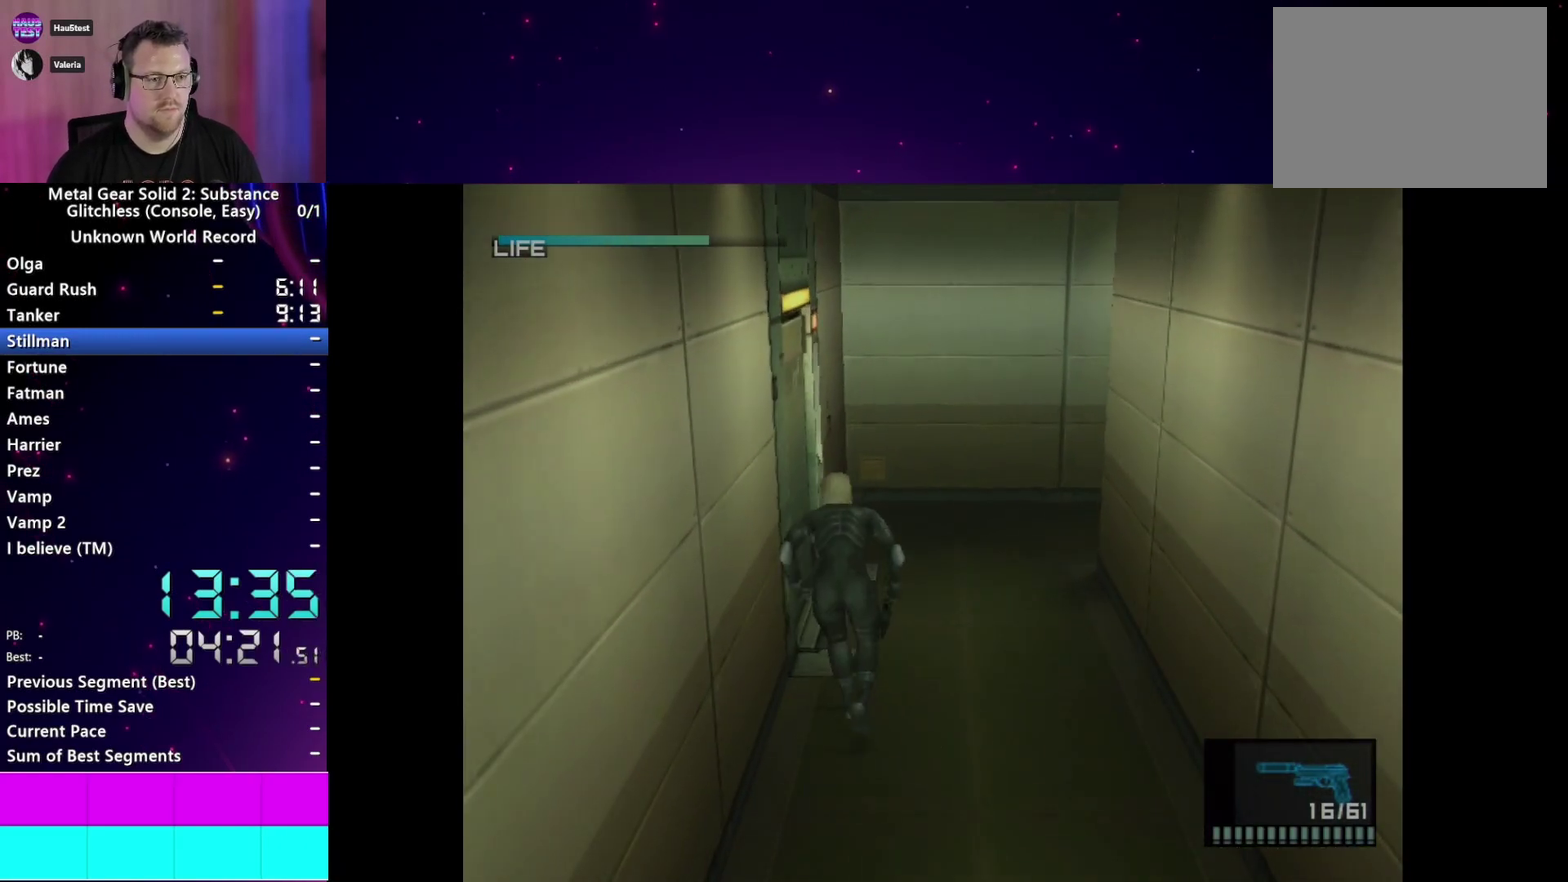
Gameplay with a controller (PlayStation layout); each line is a JSON object with the inputs held at the frame after it (dt_ms = milliseconds from this image to that frame). "events" lists button and stick changes between this image and that frame as [ms after this image, input, new state], when the widget could be followed in between. This overlay highlights the sticks when they move; stick clicks (L3 R3) are not distinguishable. Not read: L3 R3.
{"dt_ms": 500, "buttons": [], "left_stick": "up-right", "right_stick": "center", "events": [[133, "CROSS", "down"], [233, "CROSS", "up"]]}
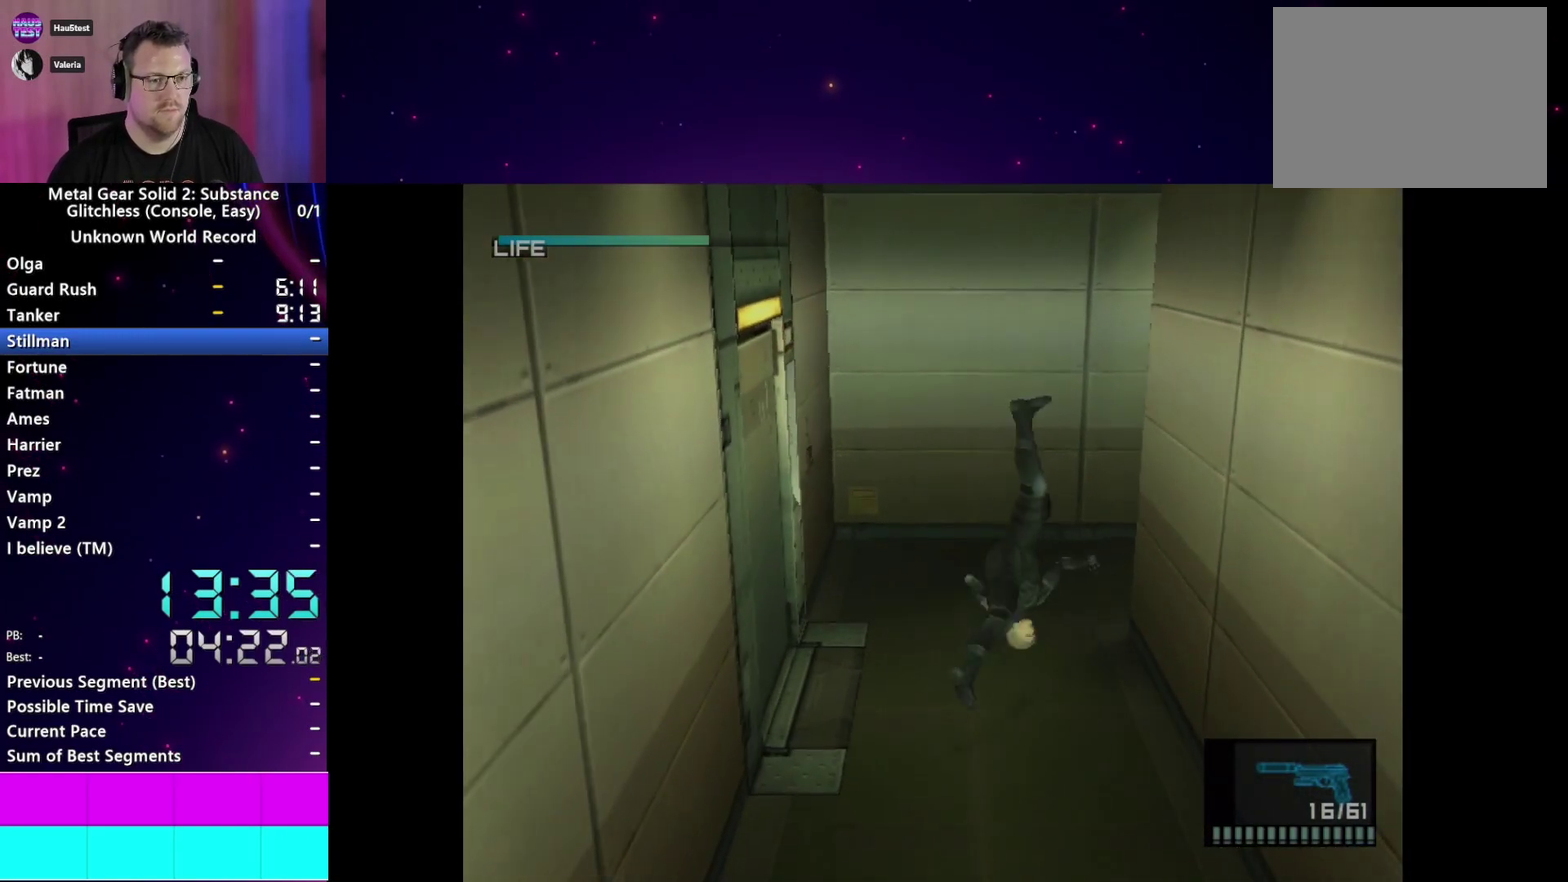
{"dt_ms": 500, "buttons": [], "left_stick": "up-right", "right_stick": "center", "events": []}
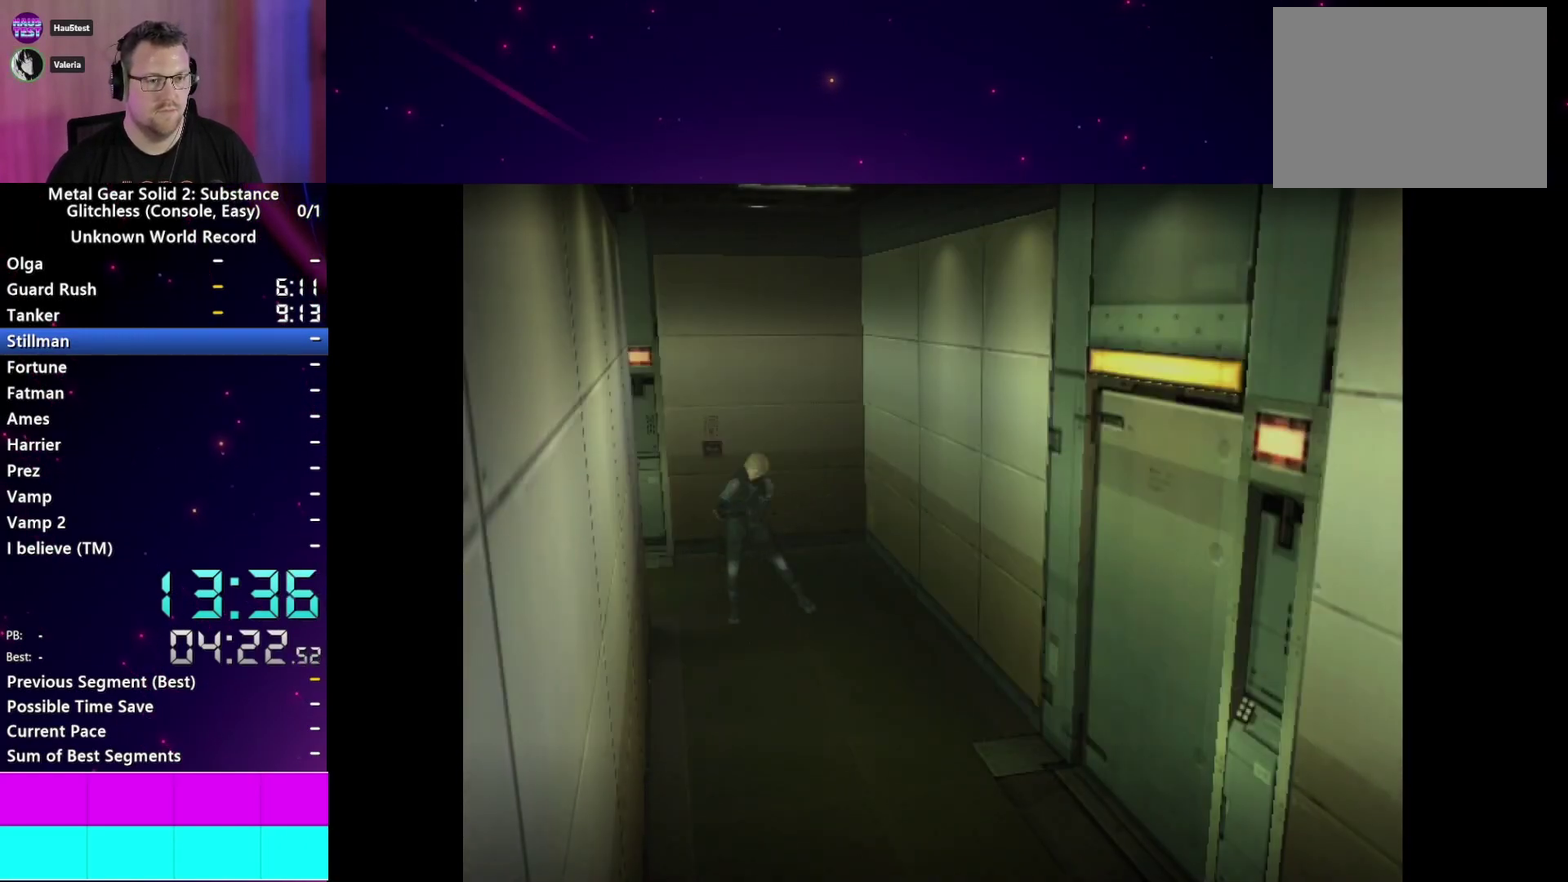
{"dt_ms": 1000, "buttons": [], "left_stick": "center", "right_stick": "center", "events": [[33, "left_stick", "center"], [150, "CROSS", "down"], [250, "CROSS", "up"], [367, "CROSS", "down"], [417, "CROSS", "up"], [517, "CROSS", "down"], [600, "CROSS", "up"], [700, "CROSS", "down"], [767, "CROSS", "up"]]}
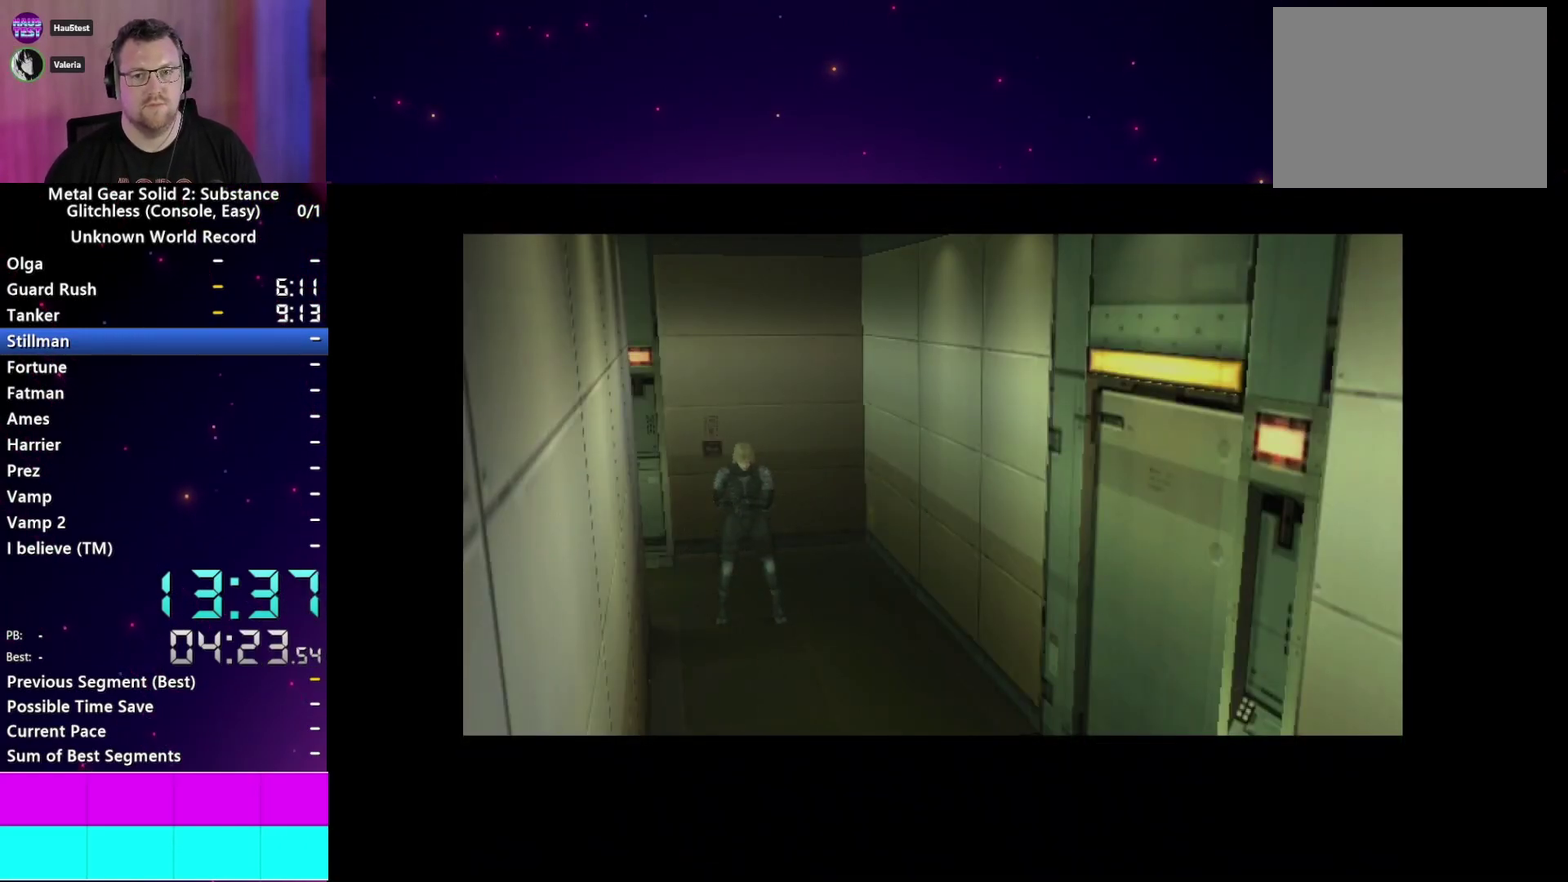
{"dt_ms": 500, "buttons": [], "left_stick": "center", "right_stick": "center", "events": [[167, "CROSS", "down"], [250, "CROSS", "up"], [367, "CROSS", "down"], [467, "CROSS", "up"]]}
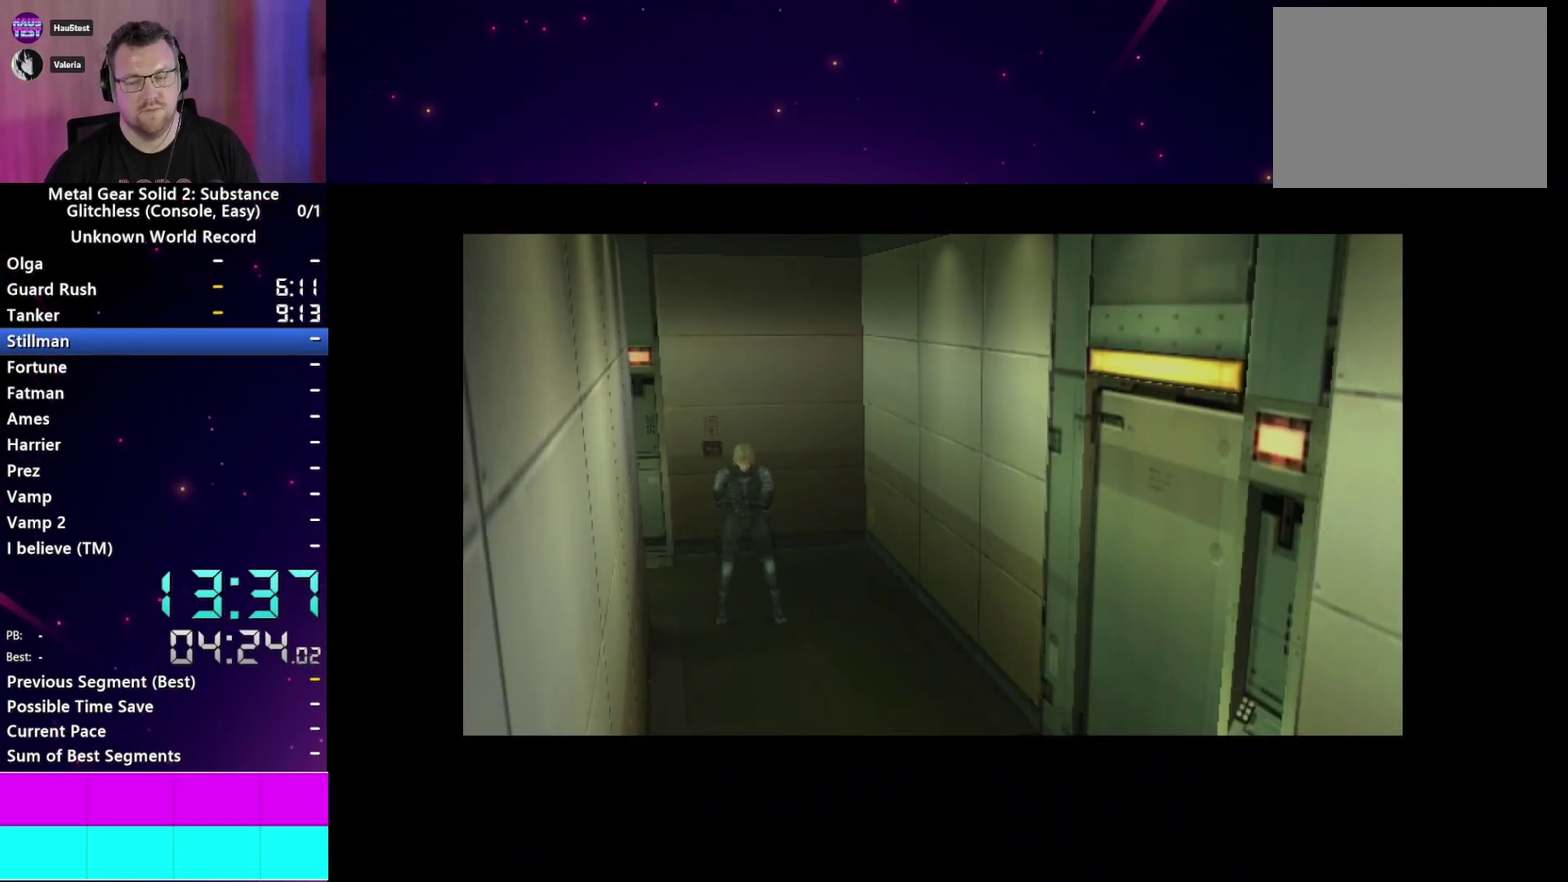
{"dt_ms": 500, "buttons": ["CROSS"], "left_stick": "center", "right_stick": "center", "events": [[83, "CROSS", "down"], [183, "CROSS", "up"], [283, "CROSS", "down"], [383, "CROSS", "up"], [500, "CROSS", "down"]]}
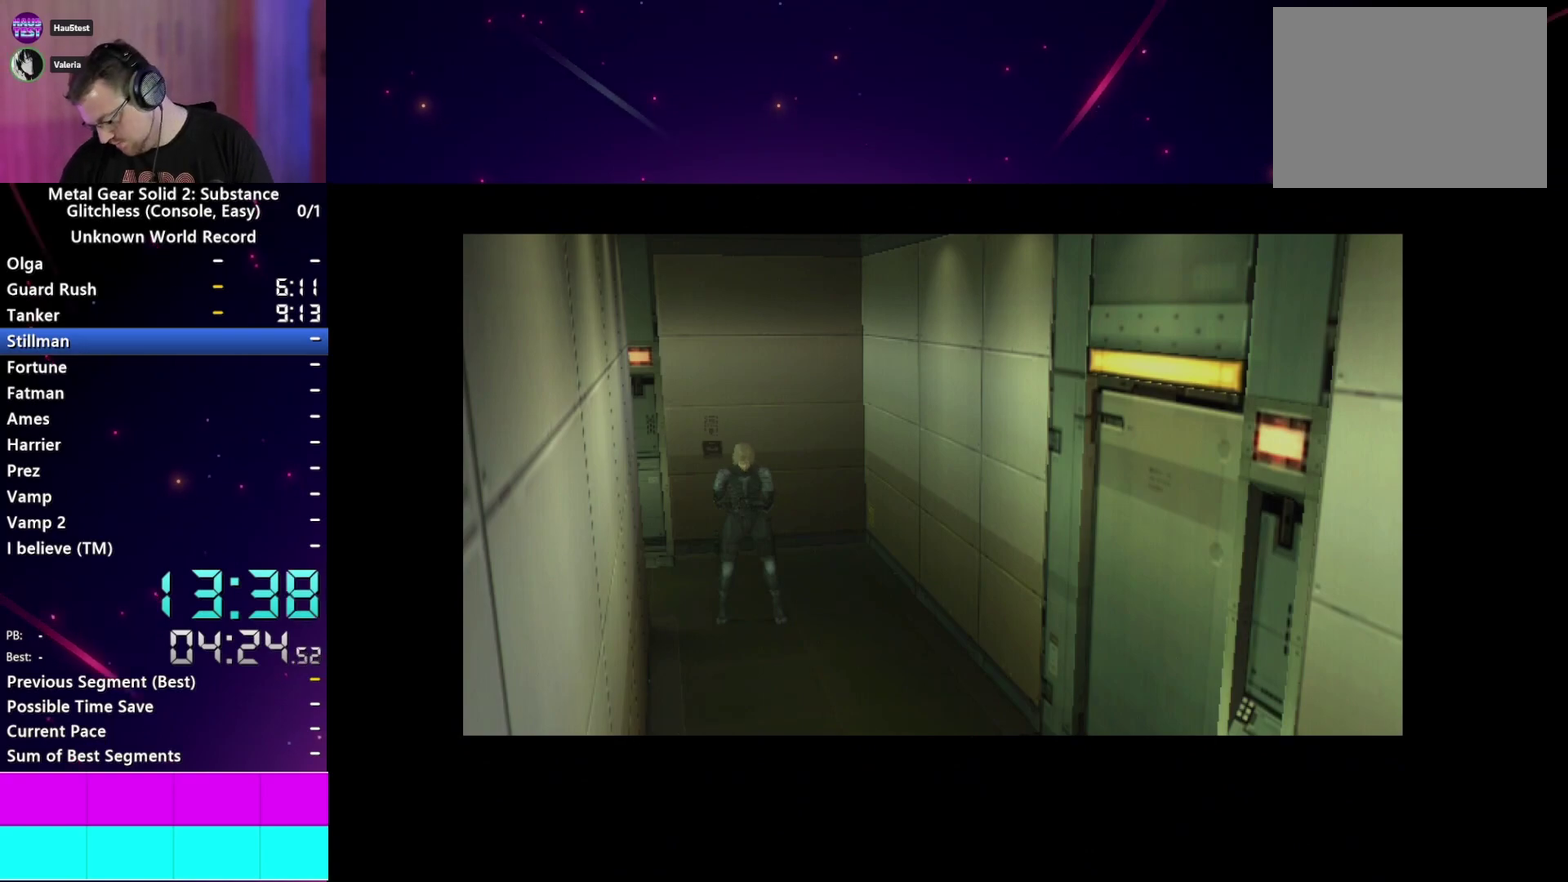
{"dt_ms": 500, "buttons": [], "left_stick": "center", "right_stick": "center", "events": [[67, "CROSS", "up"], [200, "CROSS", "down"], [267, "CROSS", "up"], [383, "CROSS", "down"], [467, "CROSS", "up"]]}
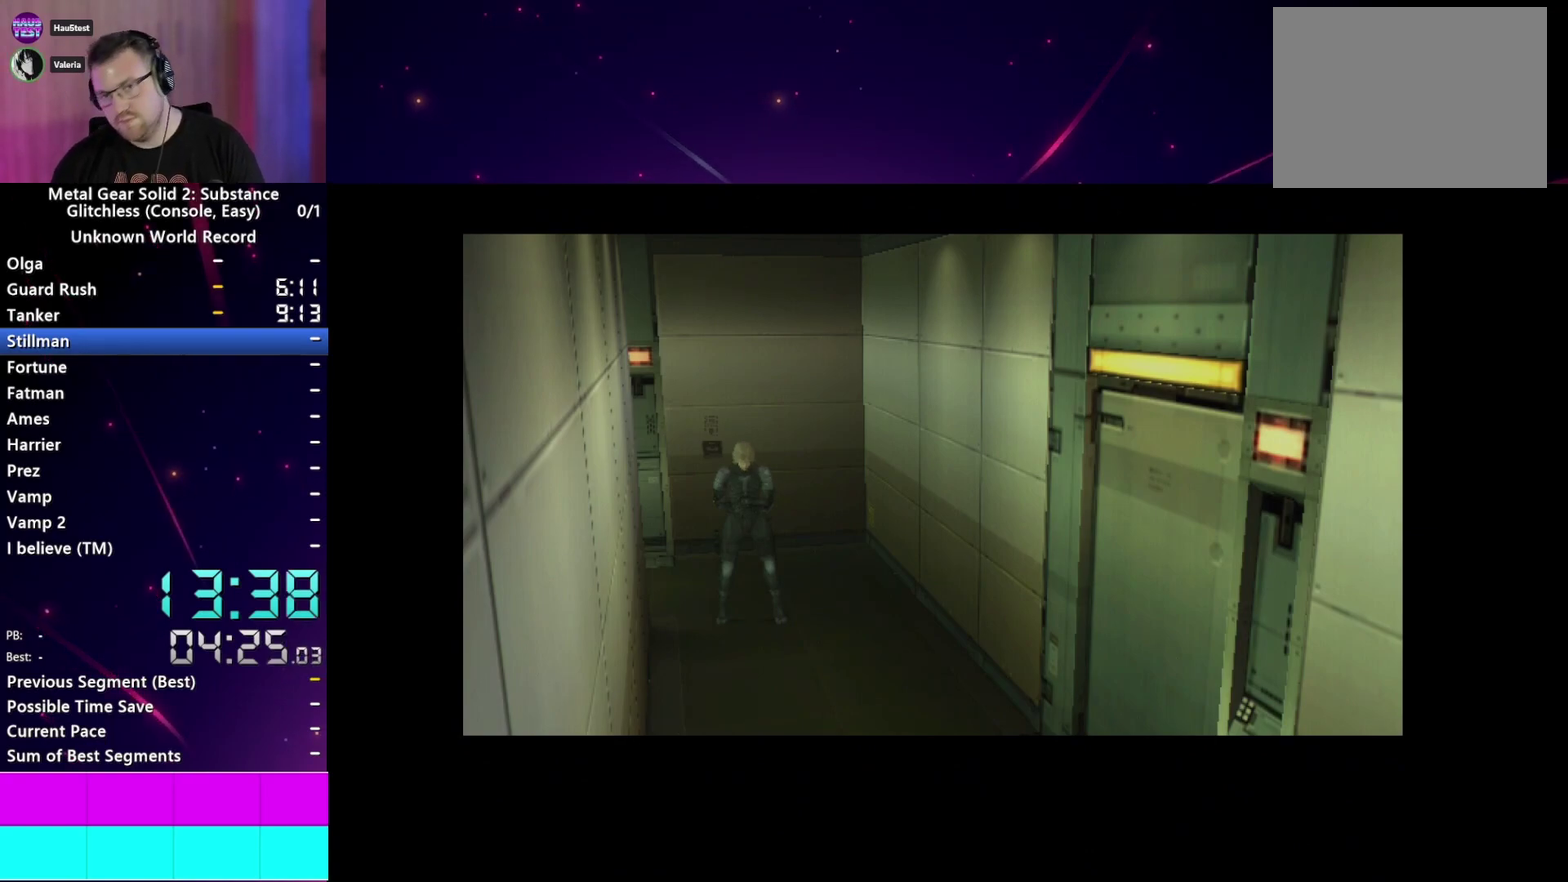
{"dt_ms": 500, "buttons": ["START"], "left_stick": "center", "right_stick": "center", "events": [[50, "START", "down"], [67, "CROSS", "down"], [133, "CROSS", "up"], [150, "START", "up"], [233, "CROSS", "down"], [267, "START", "down"], [283, "CROSS", "up"], [333, "START", "up"], [383, "CROSS", "down"], [450, "START", "down"], [467, "CROSS", "up"]]}
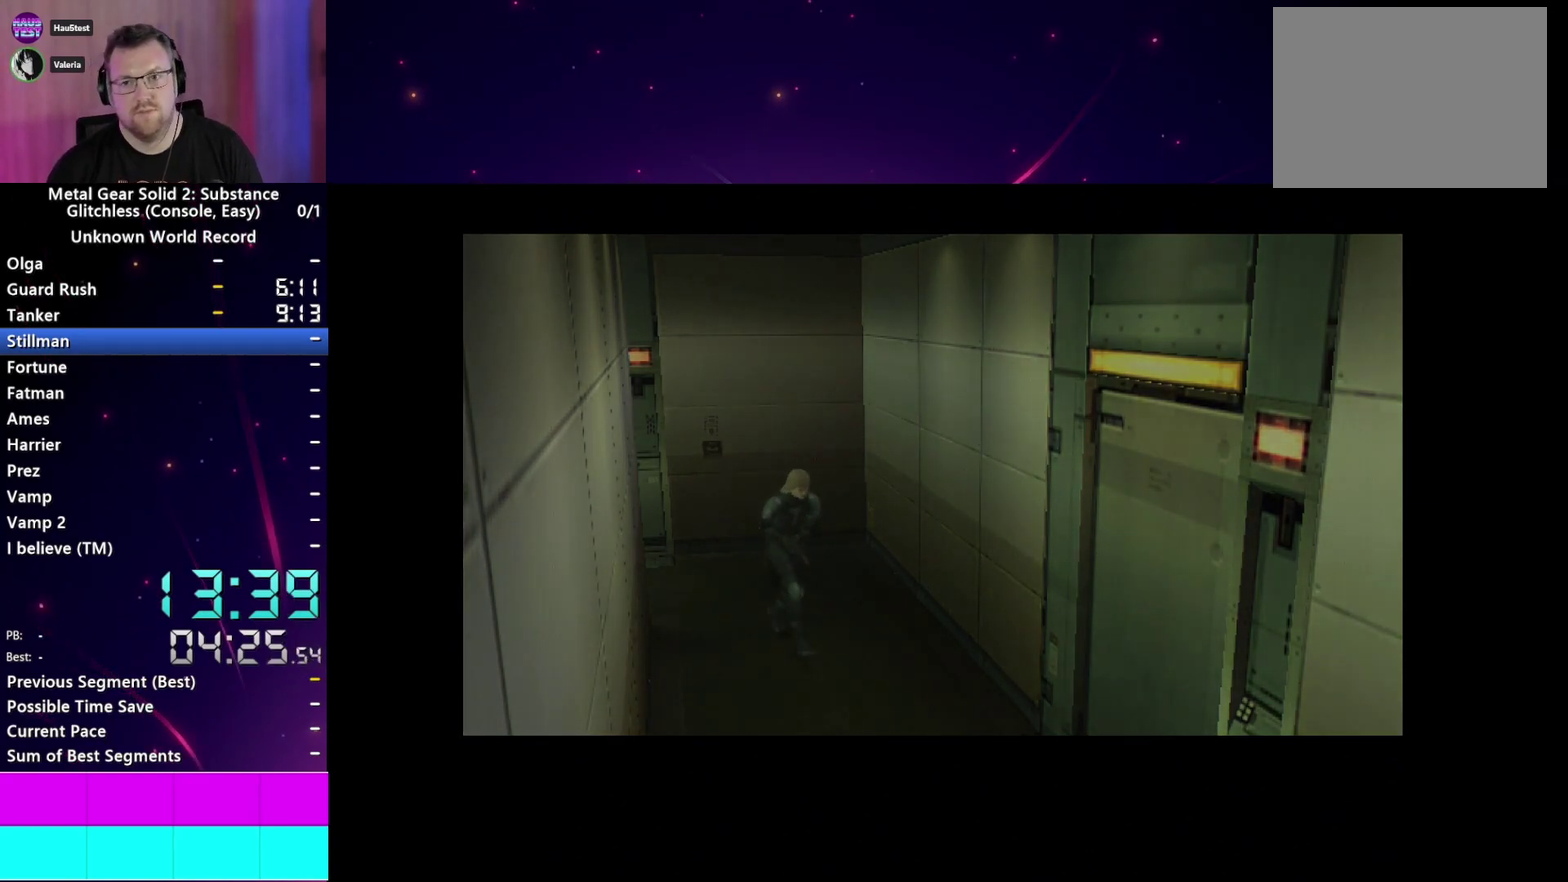
{"dt_ms": 500, "buttons": ["START"], "left_stick": "center", "right_stick": "center", "events": [[17, "START", "up"], [67, "CROSS", "down"], [133, "CROSS", "up"], [133, "START", "down"], [200, "START", "up"], [233, "CROSS", "down"], [317, "CROSS", "up"], [317, "START", "down"], [383, "START", "up"], [400, "CROSS", "down"], [483, "CROSS", "up"], [483, "START", "down"]]}
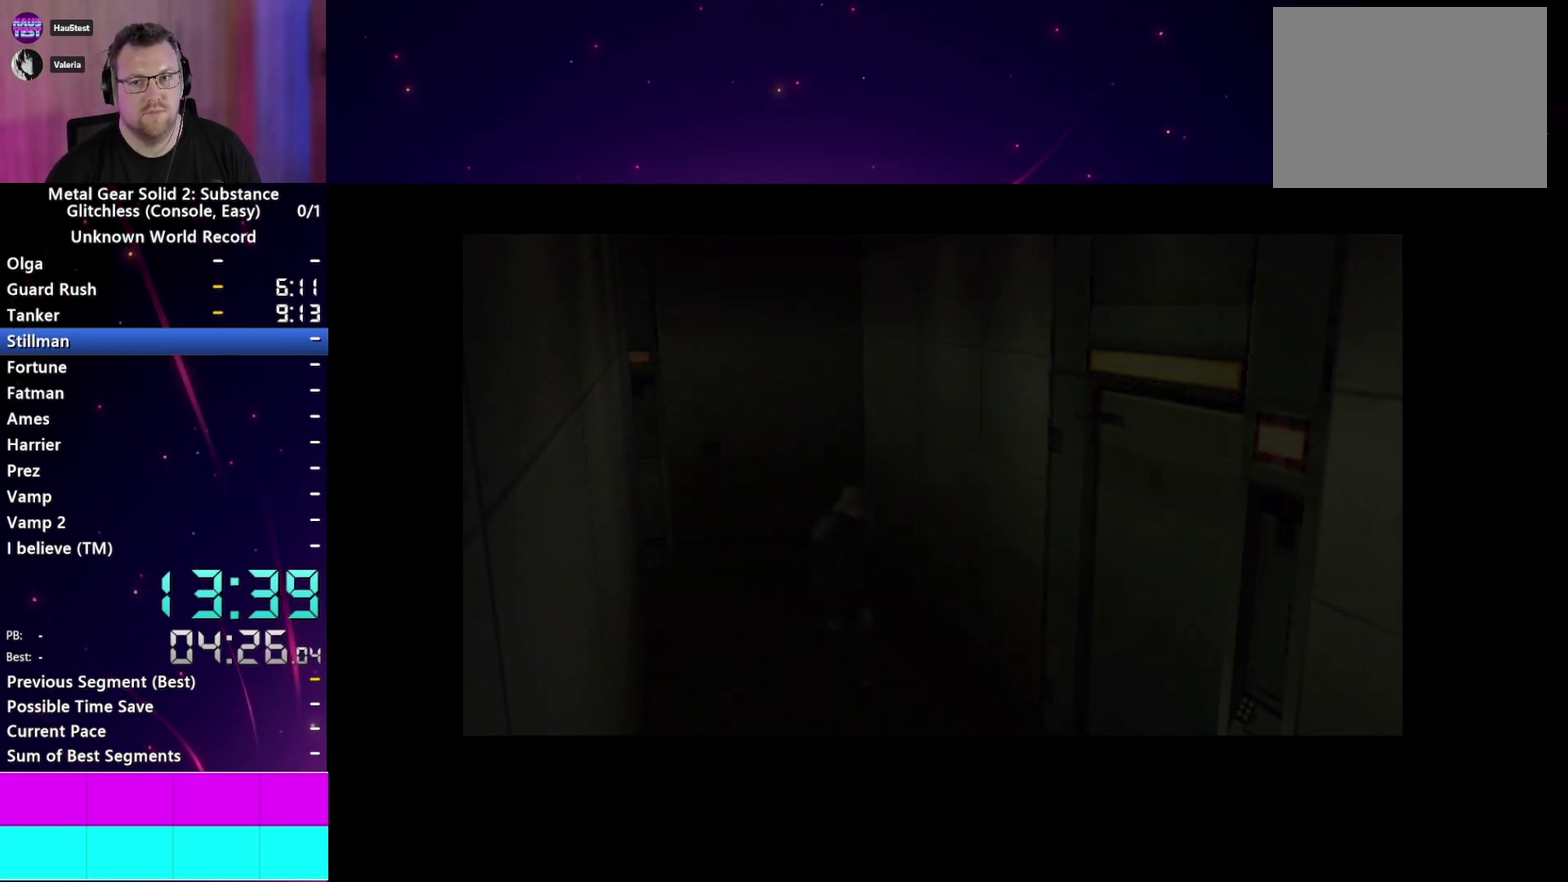
{"dt_ms": 500, "buttons": [], "left_stick": "center", "right_stick": "center", "events": [[67, "CROSS", "down"], [67, "START", "up"], [133, "CROSS", "up"], [167, "START", "down"], [217, "START", "up"], [233, "CROSS", "down"], [300, "CROSS", "up"], [333, "START", "down"], [400, "CROSS", "down"], [417, "START", "up"], [467, "CROSS", "up"]]}
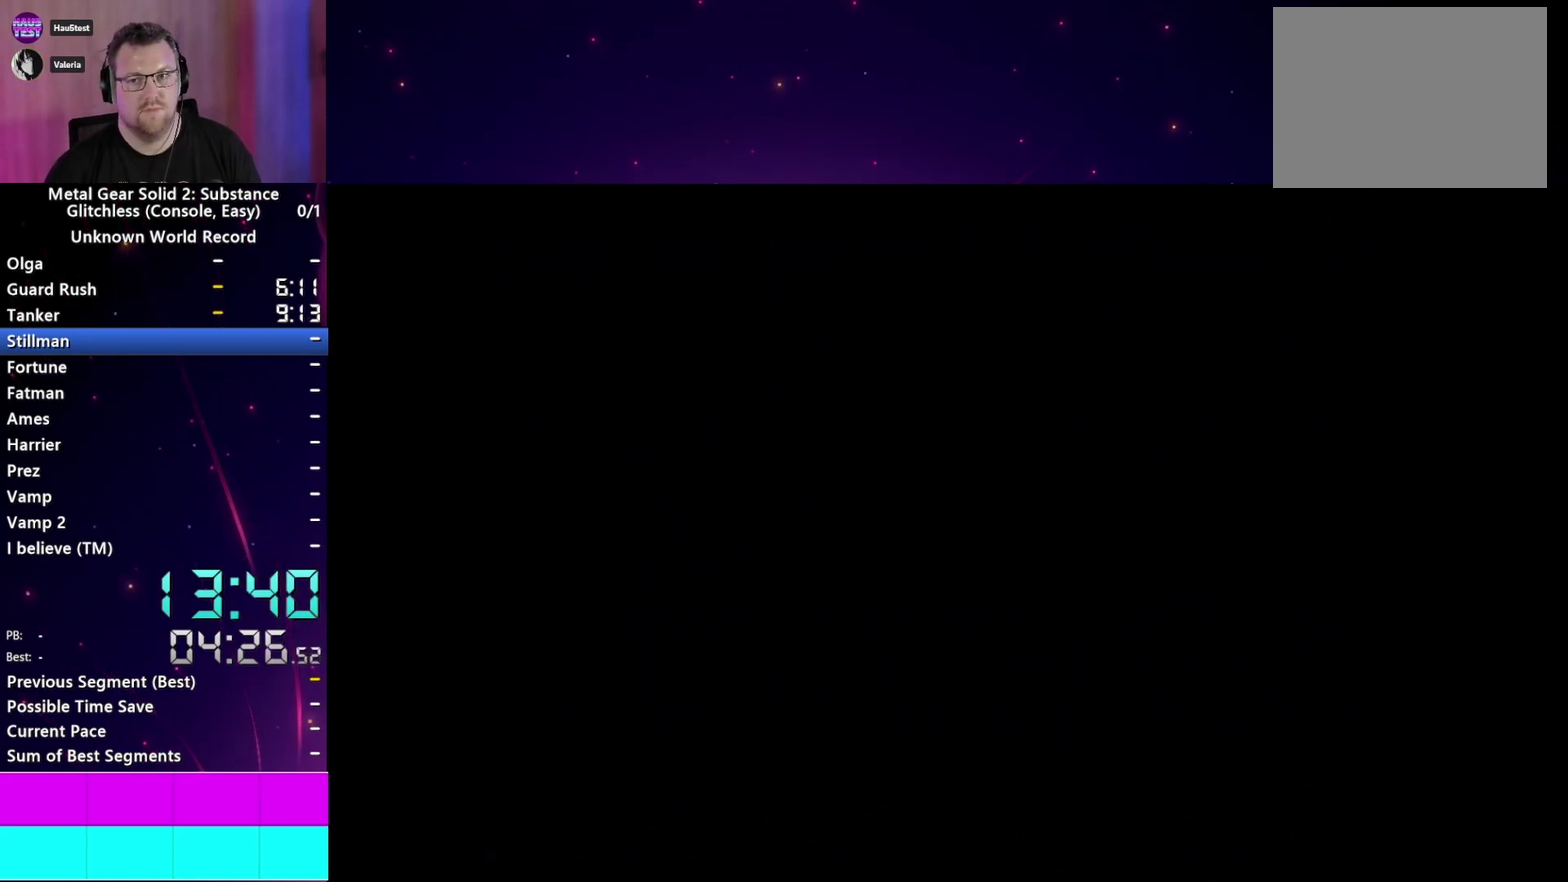
{"dt_ms": 500, "buttons": [], "left_stick": "center", "right_stick": "center", "events": [[17, "START", "down"], [67, "CROSS", "down"], [83, "START", "up"], [133, "CROSS", "up"], [200, "START", "down"], [233, "CROSS", "down"], [250, "START", "up"], [300, "CROSS", "up"], [350, "START", "down"], [400, "CROSS", "down"], [433, "START", "up"], [467, "CROSS", "up"]]}
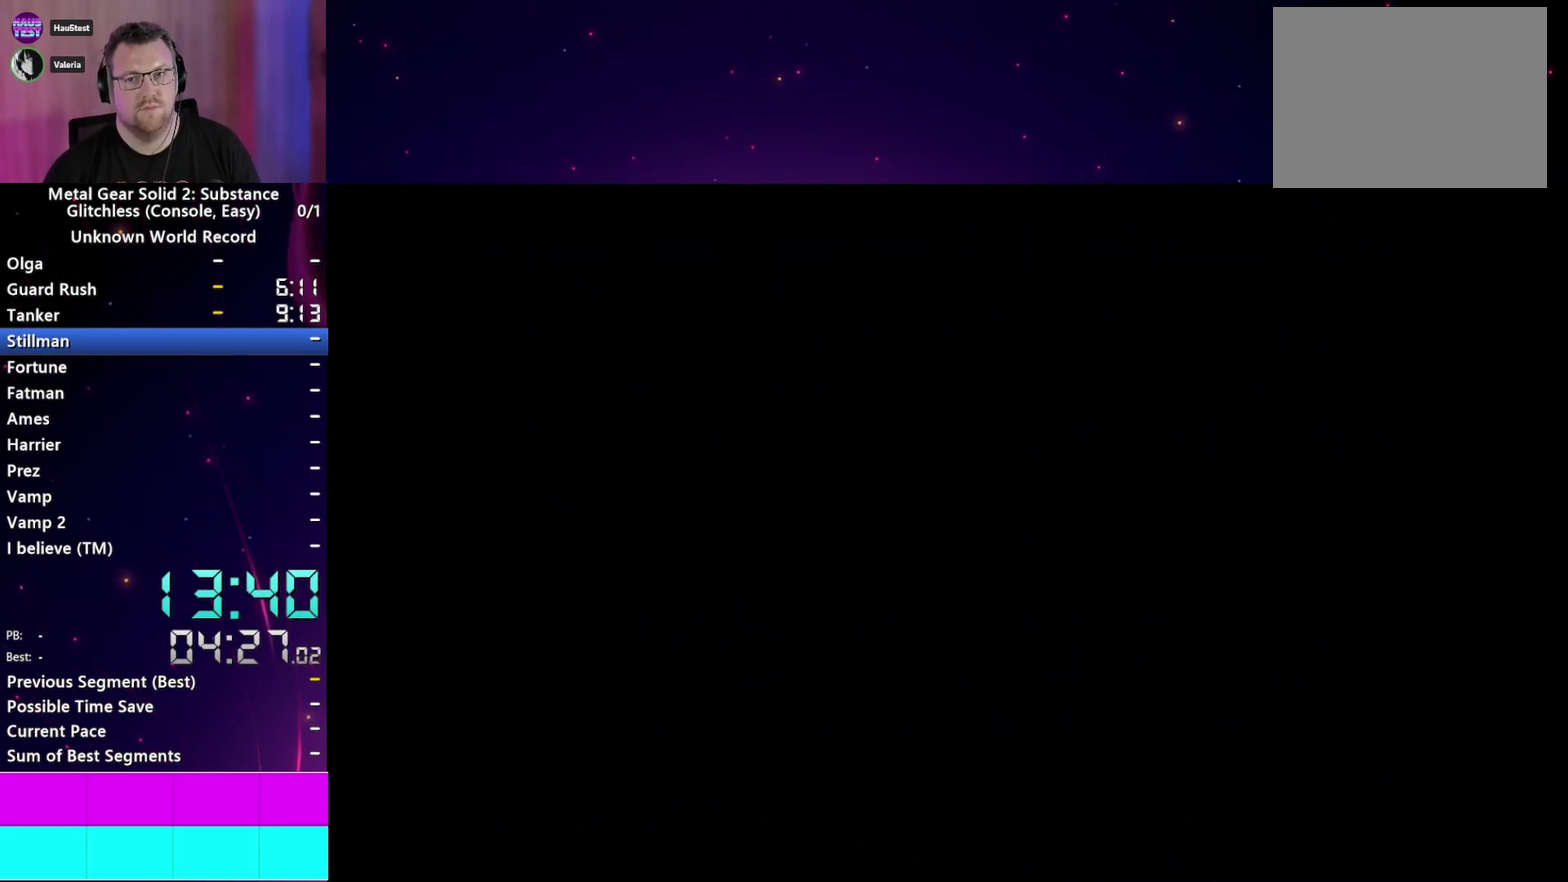
{"dt_ms": 500, "buttons": ["START"], "left_stick": "center", "right_stick": "center", "events": [[33, "START", "down"], [67, "CROSS", "down"], [100, "START", "up"], [133, "CROSS", "up"], [200, "START", "down"], [250, "CROSS", "down"], [300, "START", "up"], [317, "CROSS", "up"], [383, "CROSS", "down"], [467, "CROSS", "up"], [467, "START", "down"]]}
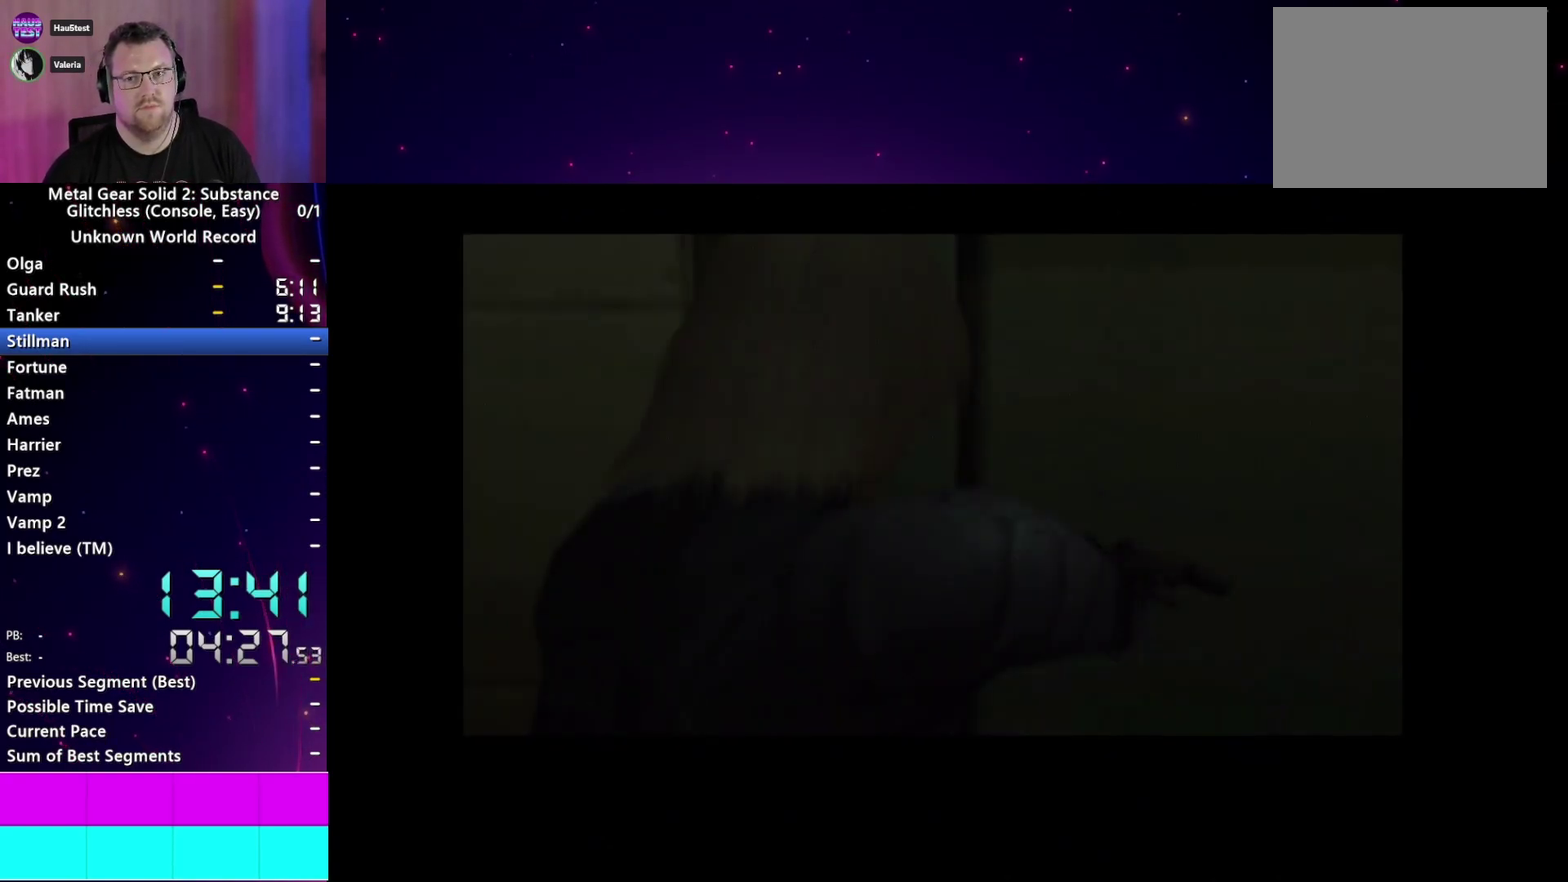
{"dt_ms": 500, "buttons": ["START"], "left_stick": "center", "right_stick": "center", "events": [[50, "START", "up"], [67, "CROSS", "down"], [133, "CROSS", "up"], [150, "START", "down"], [217, "CROSS", "down"], [217, "START", "up"], [300, "CROSS", "up"], [300, "START", "down"], [383, "CROSS", "down"], [383, "START", "up"], [467, "CROSS", "up"], [483, "START", "down"]]}
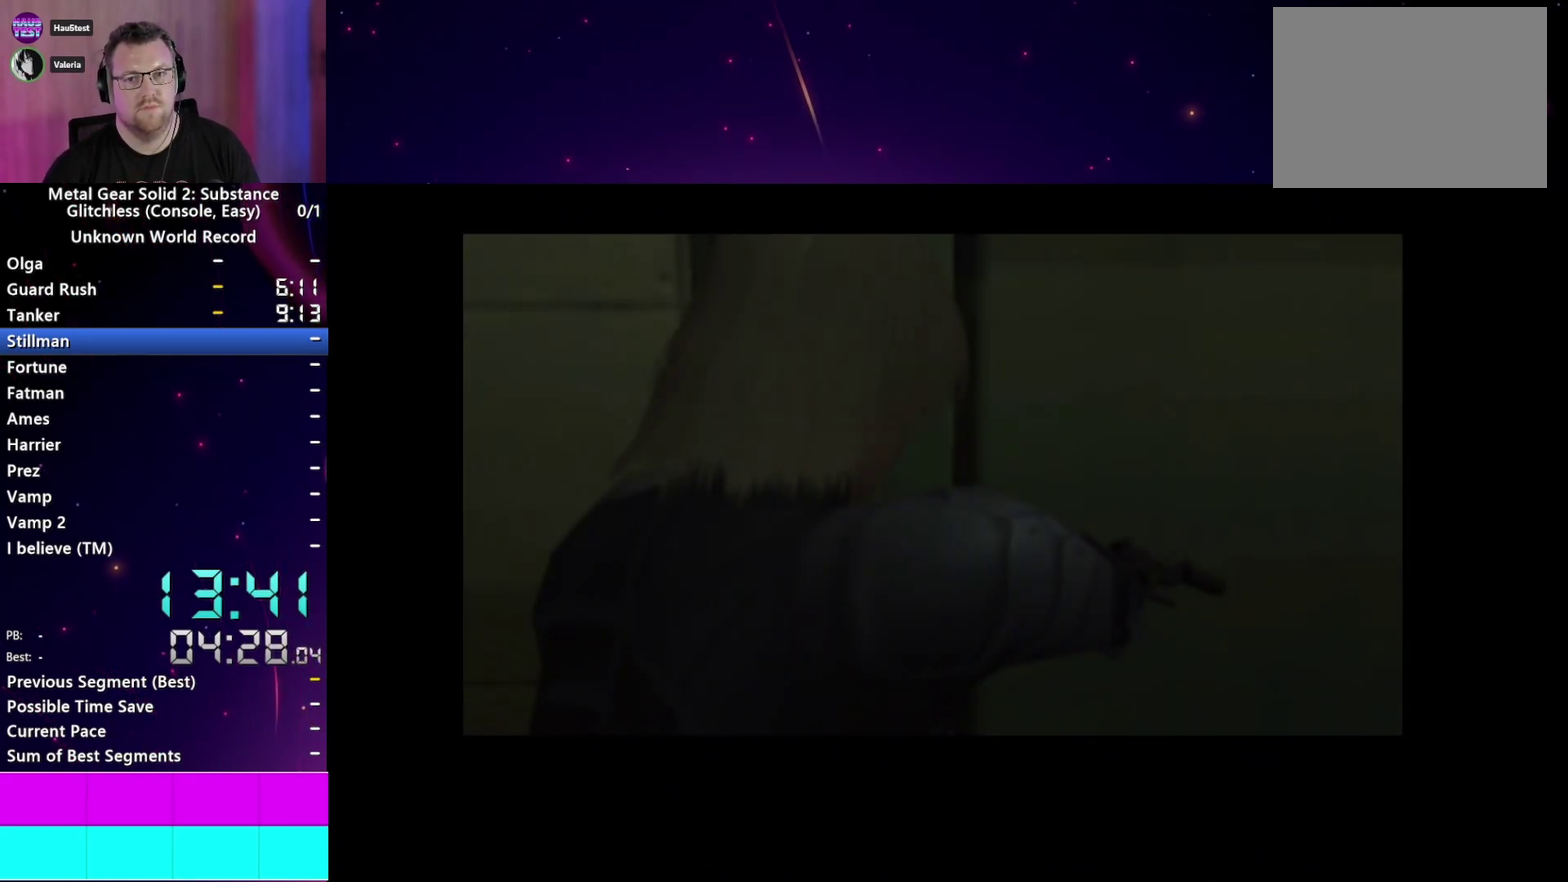
{"dt_ms": 500, "buttons": ["START"], "left_stick": "center", "right_stick": "center", "events": [[50, "CROSS", "down"], [50, "START", "up"], [133, "CROSS", "up"], [167, "START", "down"], [217, "CROSS", "down"], [217, "START", "up"], [300, "CROSS", "up"], [333, "START", "down"], [400, "CROSS", "down"], [400, "START", "up"], [483, "CROSS", "up"], [500, "START", "down"]]}
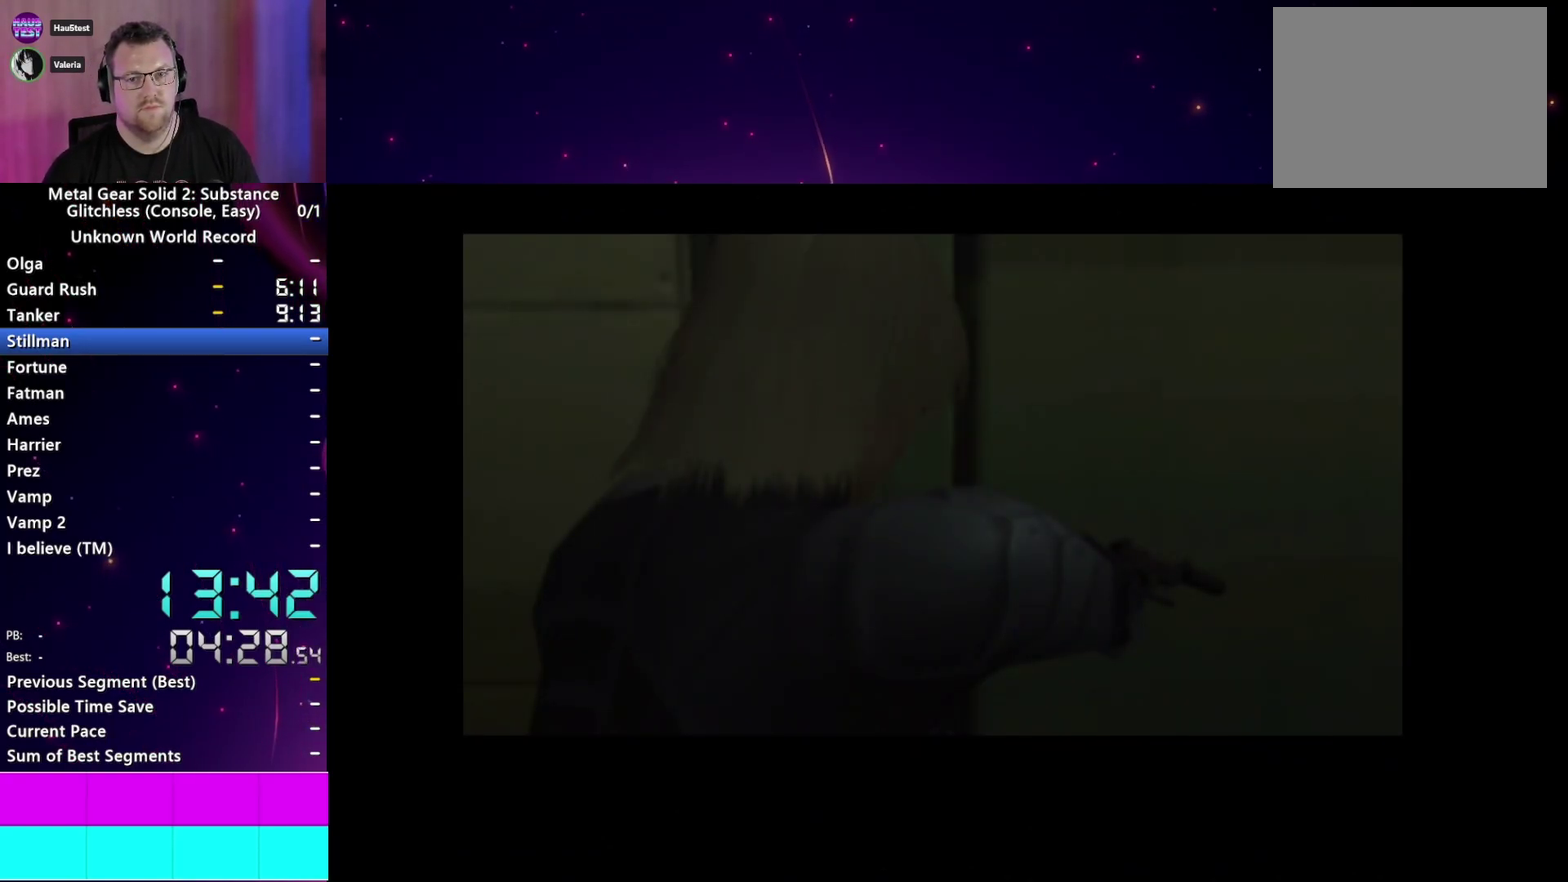
{"dt_ms": 500, "buttons": ["CROSS"], "left_stick": "center", "right_stick": "center", "events": [[83, "CROSS", "down"], [83, "START", "up"], [150, "CROSS", "up"], [183, "START", "down"], [250, "CROSS", "down"], [267, "START", "up"], [350, "CROSS", "up"], [367, "START", "down"], [433, "CROSS", "down"], [433, "START", "up"]]}
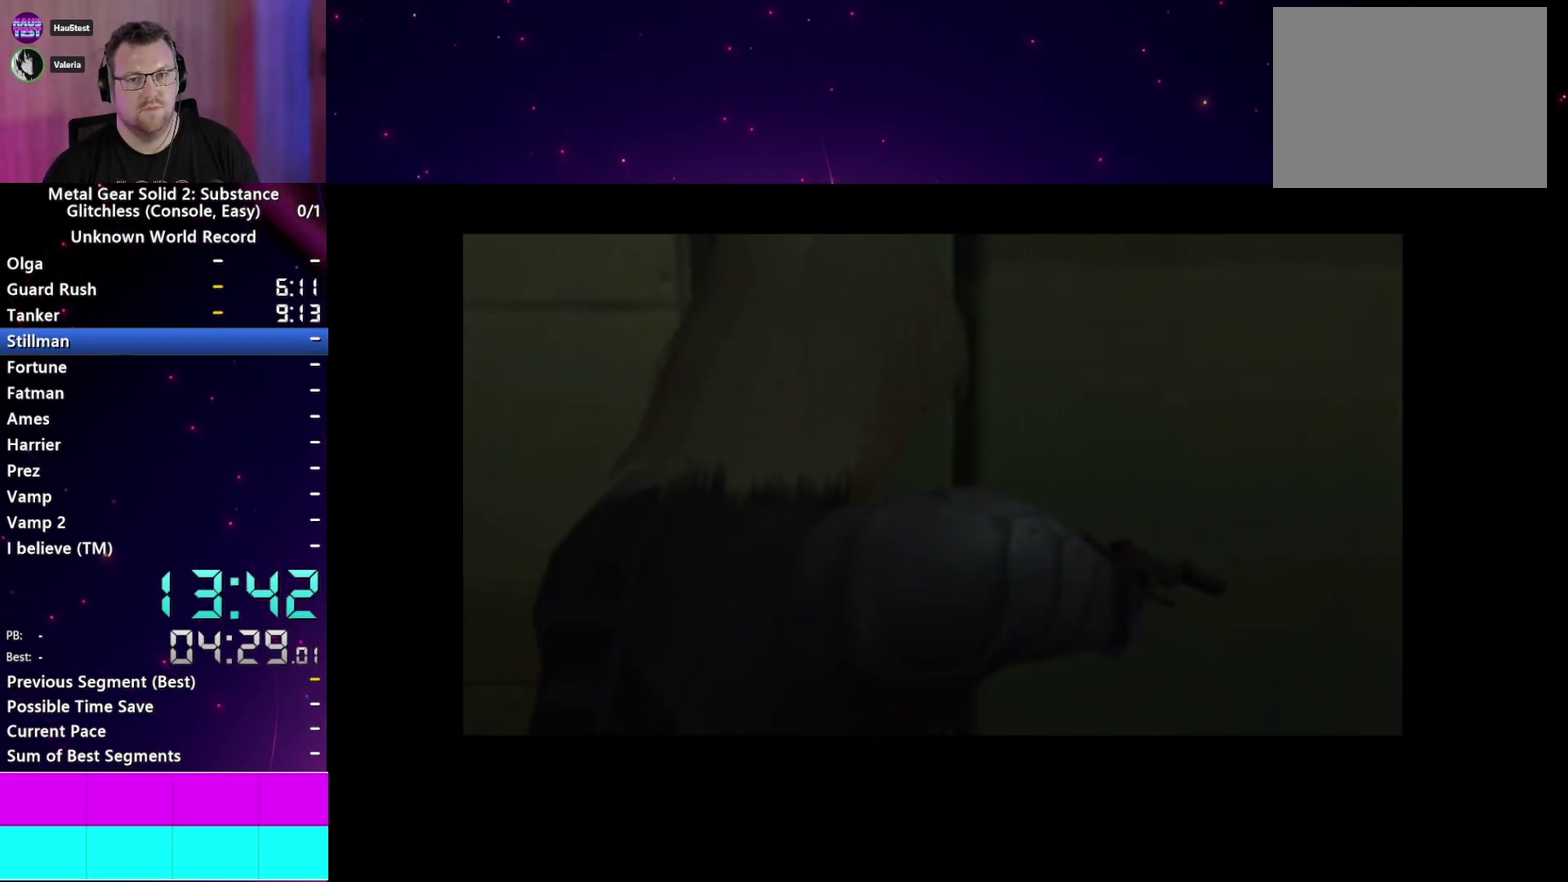
{"dt_ms": 500, "buttons": ["CROSS"], "left_stick": "center", "right_stick": "center", "events": [[33, "CROSS", "up"], [33, "START", "down"], [133, "CROSS", "down"], [167, "START", "up"], [217, "CROSS", "up"], [250, "START", "down"], [300, "CROSS", "down"], [317, "START", "up"], [383, "START", "down"], [400, "CROSS", "up"], [483, "CROSS", "down"], [500, "START", "up"]]}
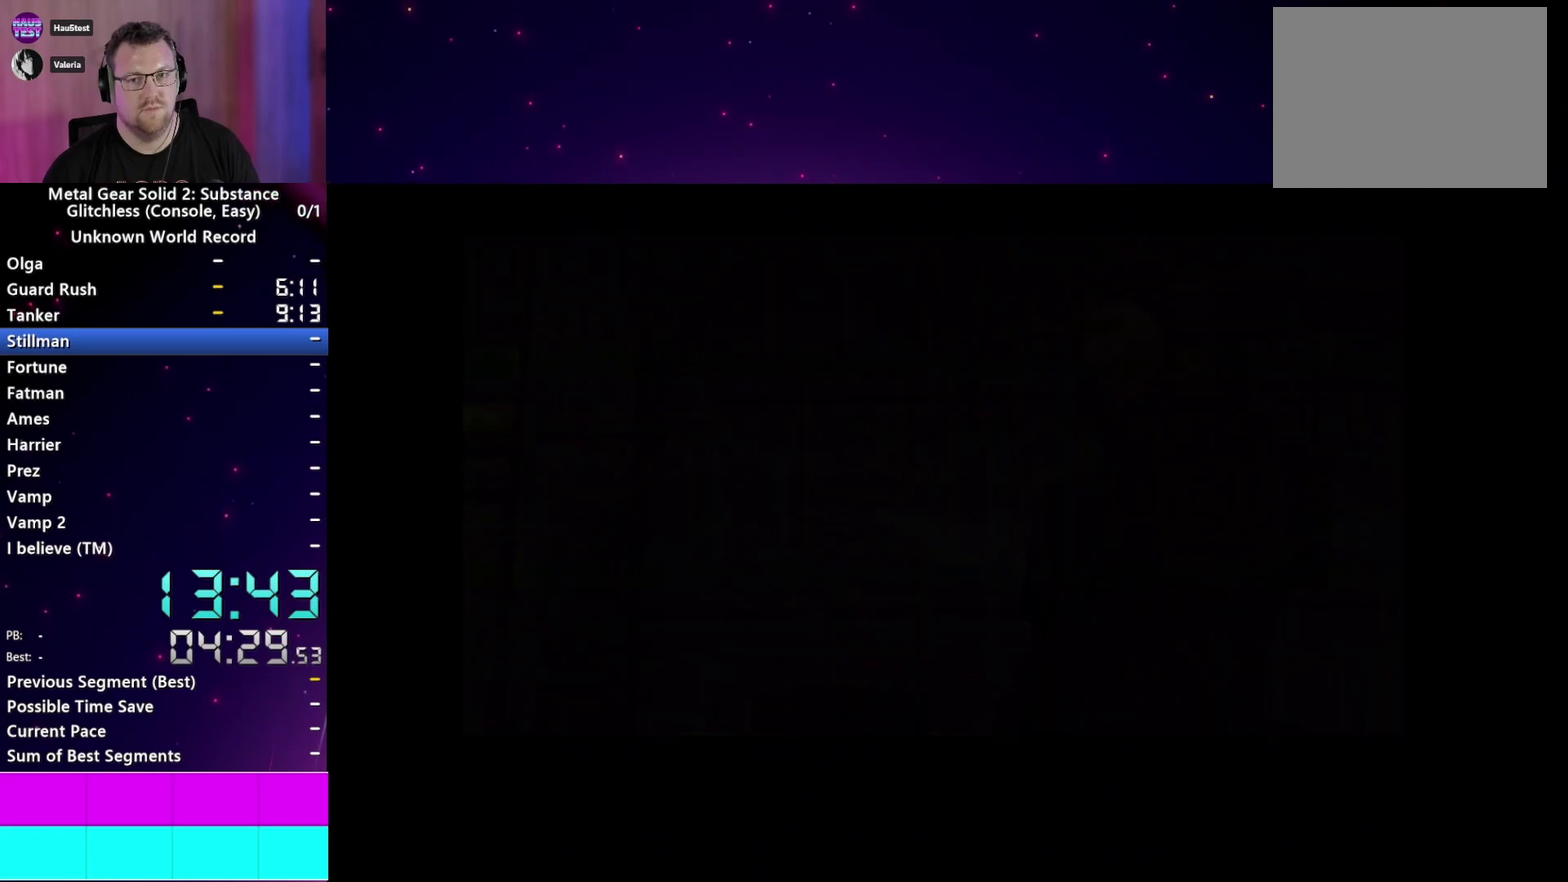
{"dt_ms": 500, "buttons": ["CROSS", "START"], "left_stick": "center", "right_stick": "center", "events": [[67, "CROSS", "up"], [83, "START", "down"], [150, "CROSS", "down"], [183, "START", "up"], [233, "CROSS", "up"], [250, "START", "down"], [317, "CROSS", "down"], [350, "START", "up"], [400, "CROSS", "up"], [450, "START", "down"], [483, "CROSS", "down"]]}
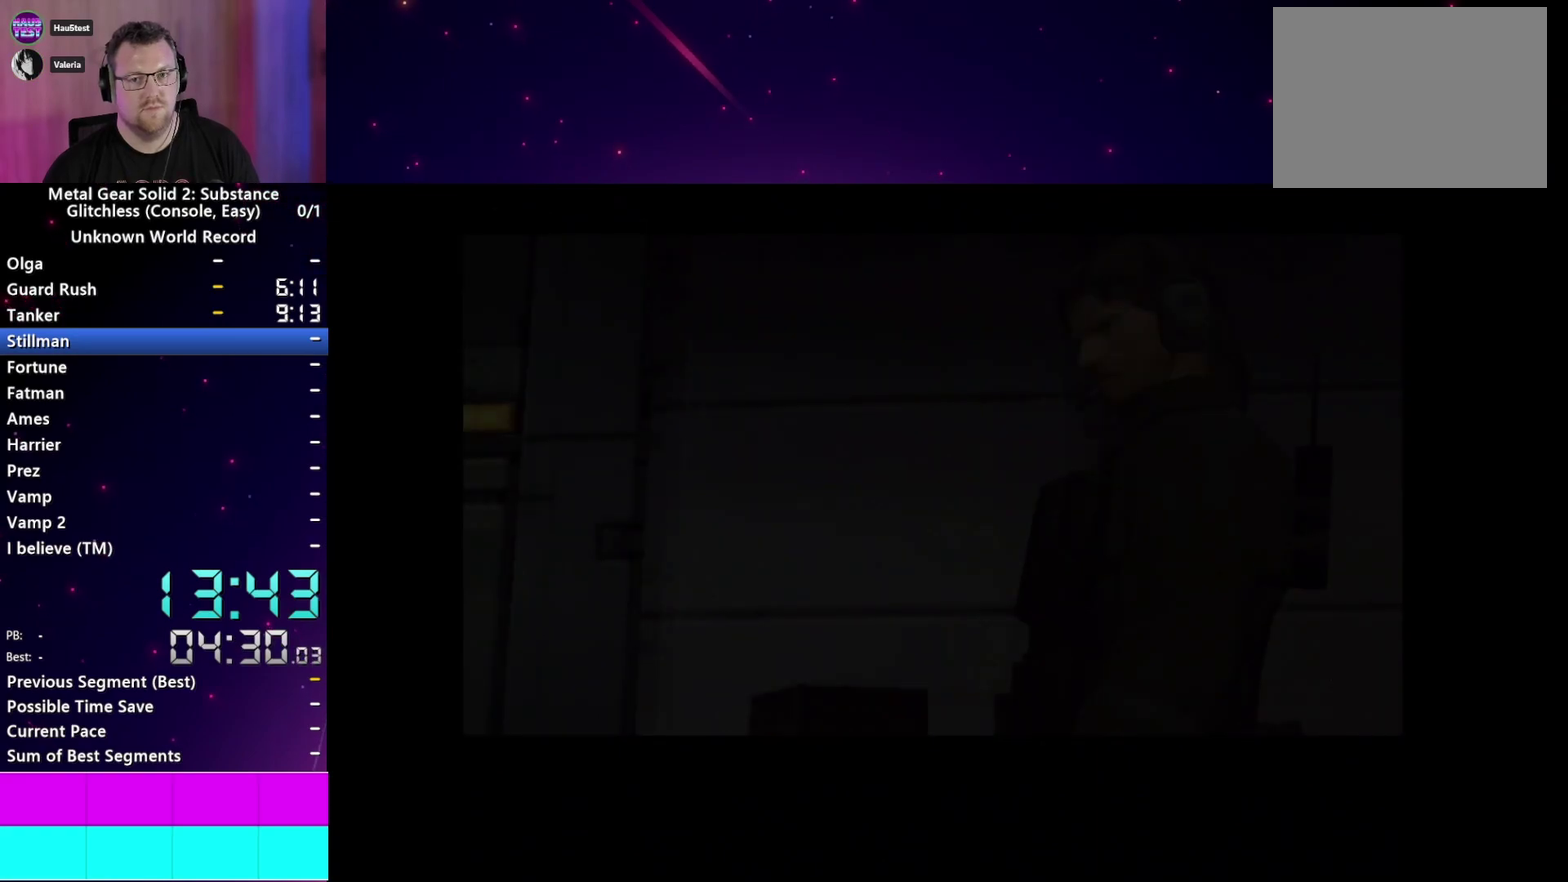
{"dt_ms": 500, "buttons": ["CROSS", "START"], "left_stick": "center", "right_stick": "center", "events": [[33, "START", "up"], [83, "CROSS", "up"], [133, "START", "down"], [150, "CROSS", "down"], [217, "START", "up"], [233, "CROSS", "up"], [317, "START", "down"], [333, "CROSS", "down"], [400, "START", "up"], [417, "CROSS", "up"], [500, "CROSS", "down"], [500, "START", "down"]]}
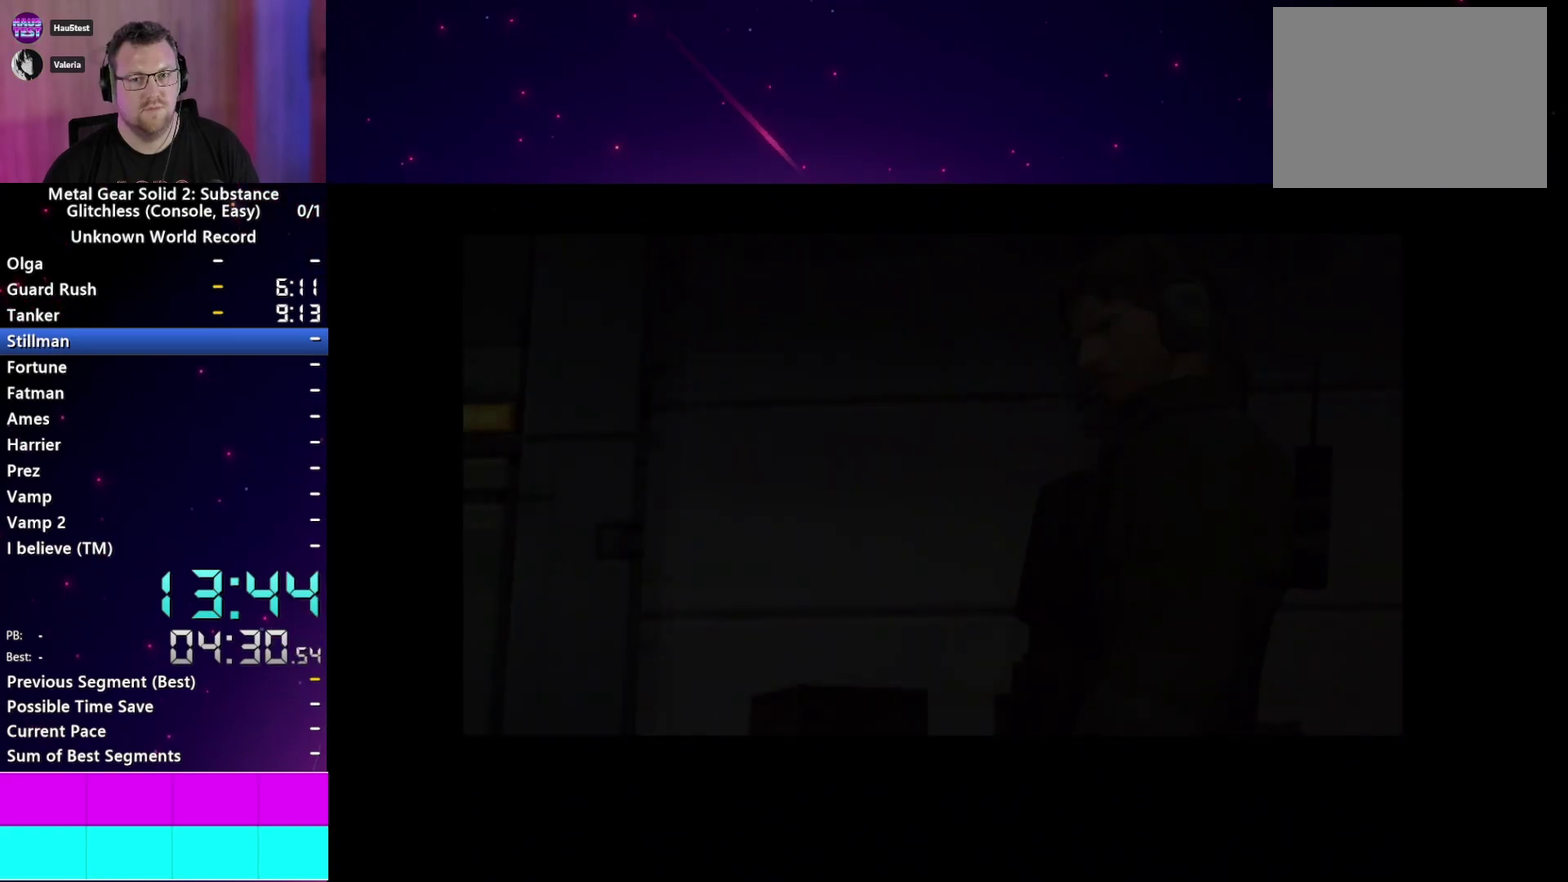
{"dt_ms": 500, "buttons": [], "left_stick": "center", "right_stick": "center", "events": [[67, "START", "up"], [83, "CROSS", "up"], [183, "CROSS", "down"], [200, "START", "down"], [250, "CROSS", "up"], [250, "START", "up"], [350, "CROSS", "down"], [417, "CROSS", "up"]]}
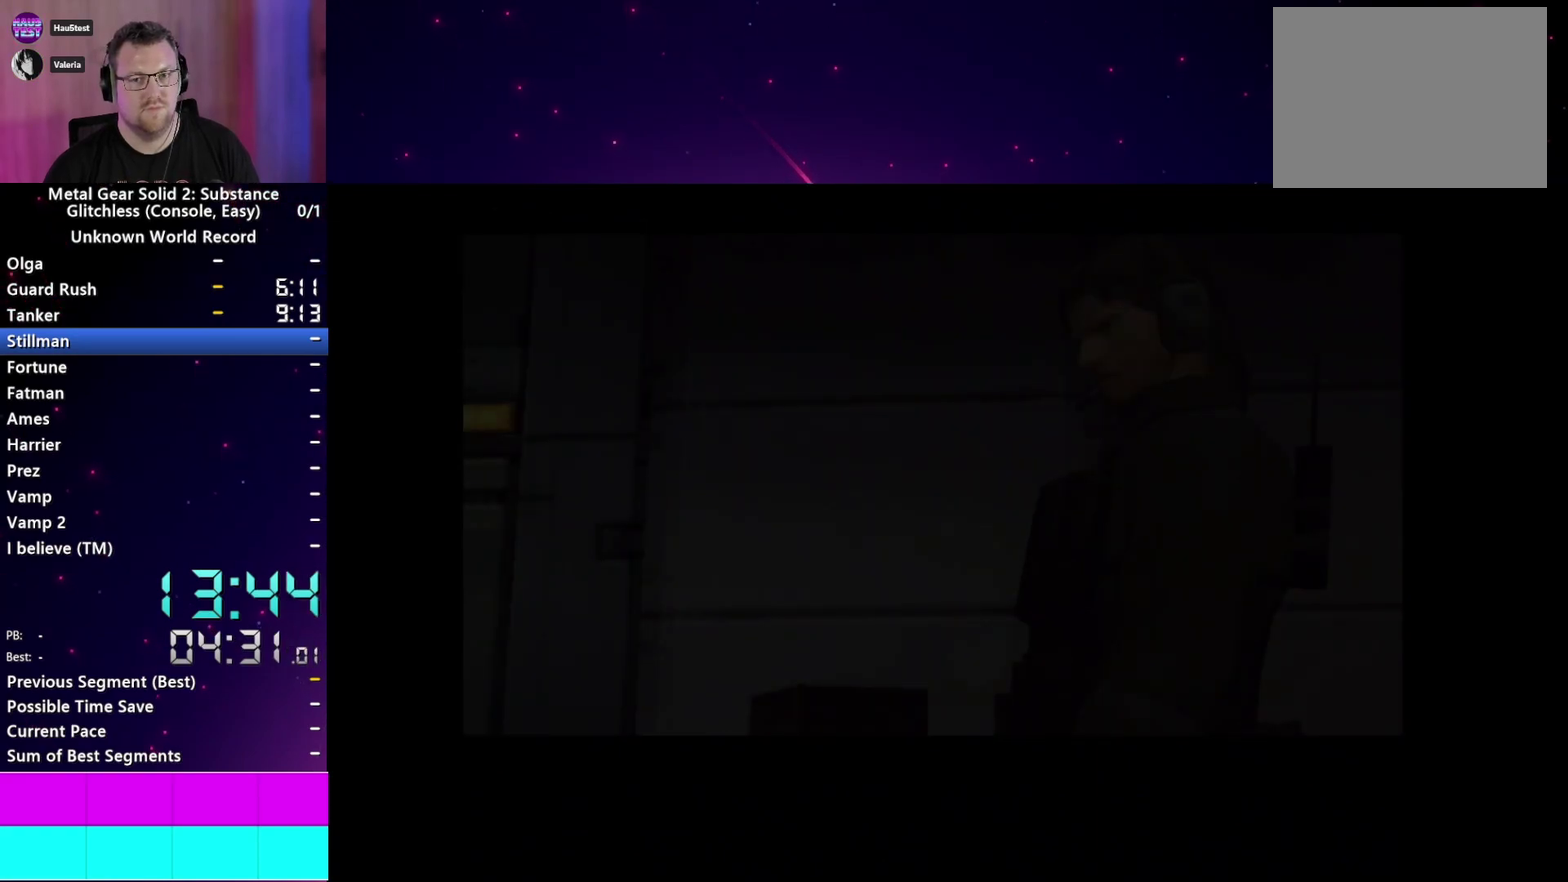
{"dt_ms": 500, "buttons": [], "left_stick": "center", "right_stick": "center", "events": [[17, "CROSS", "down"], [17, "START", "down"], [100, "CROSS", "up"], [100, "START", "up"], [183, "CROSS", "down"], [183, "START", "down"], [267, "CROSS", "up"], [283, "START", "up"], [350, "CROSS", "down"], [383, "START", "down"], [433, "CROSS", "up"], [450, "START", "up"]]}
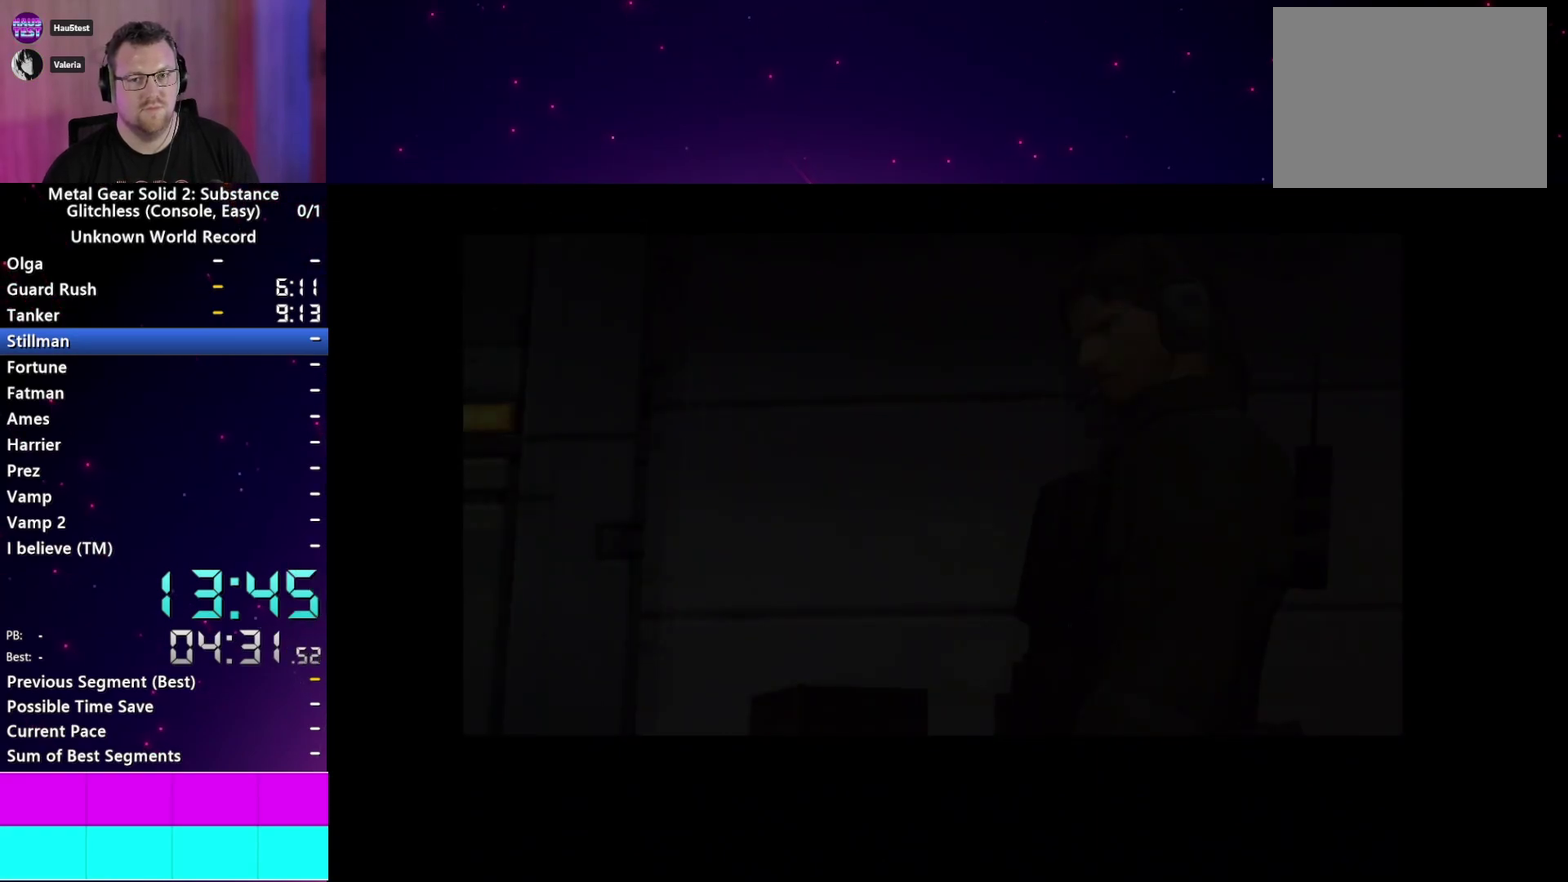
{"dt_ms": 500, "buttons": [], "left_stick": "center", "right_stick": "center", "events": [[33, "CROSS", "down"], [67, "START", "down"], [100, "CROSS", "up"], [150, "START", "up"], [183, "CROSS", "down"], [250, "START", "down"], [267, "CROSS", "up"], [333, "START", "up"], [367, "CROSS", "down"], [417, "START", "down"], [433, "CROSS", "up"], [500, "START", "up"]]}
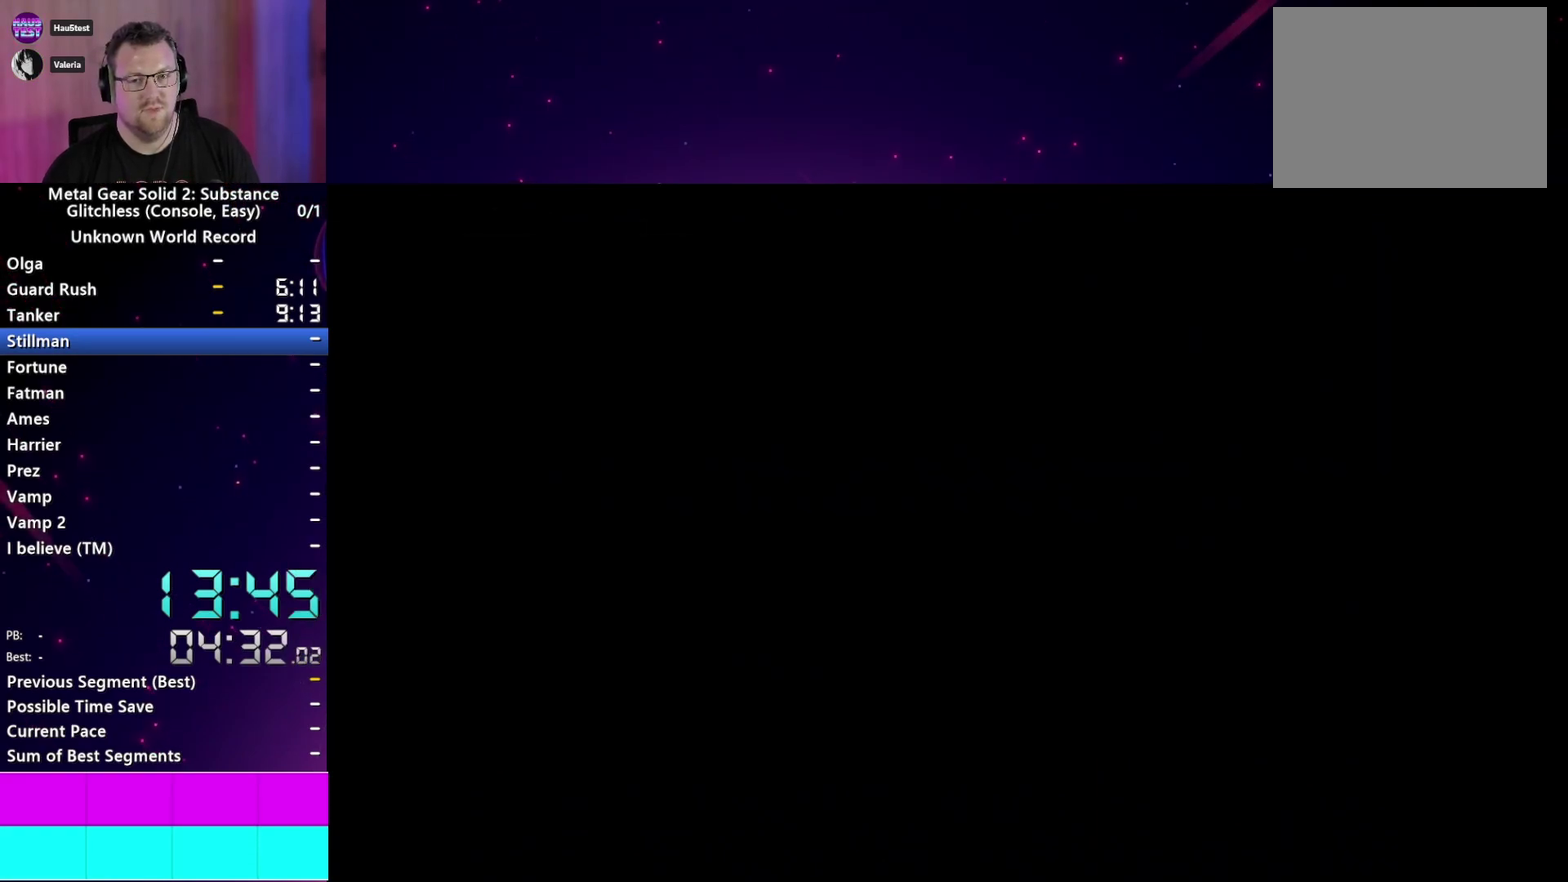
{"dt_ms": 500, "buttons": ["START"], "left_stick": "center", "right_stick": "center", "events": [[33, "CROSS", "down"], [100, "CROSS", "up"], [100, "START", "down"], [183, "START", "up"], [200, "CROSS", "down"], [283, "CROSS", "up"], [283, "START", "down"], [367, "CROSS", "down"], [367, "START", "up"], [450, "CROSS", "up"], [467, "START", "down"]]}
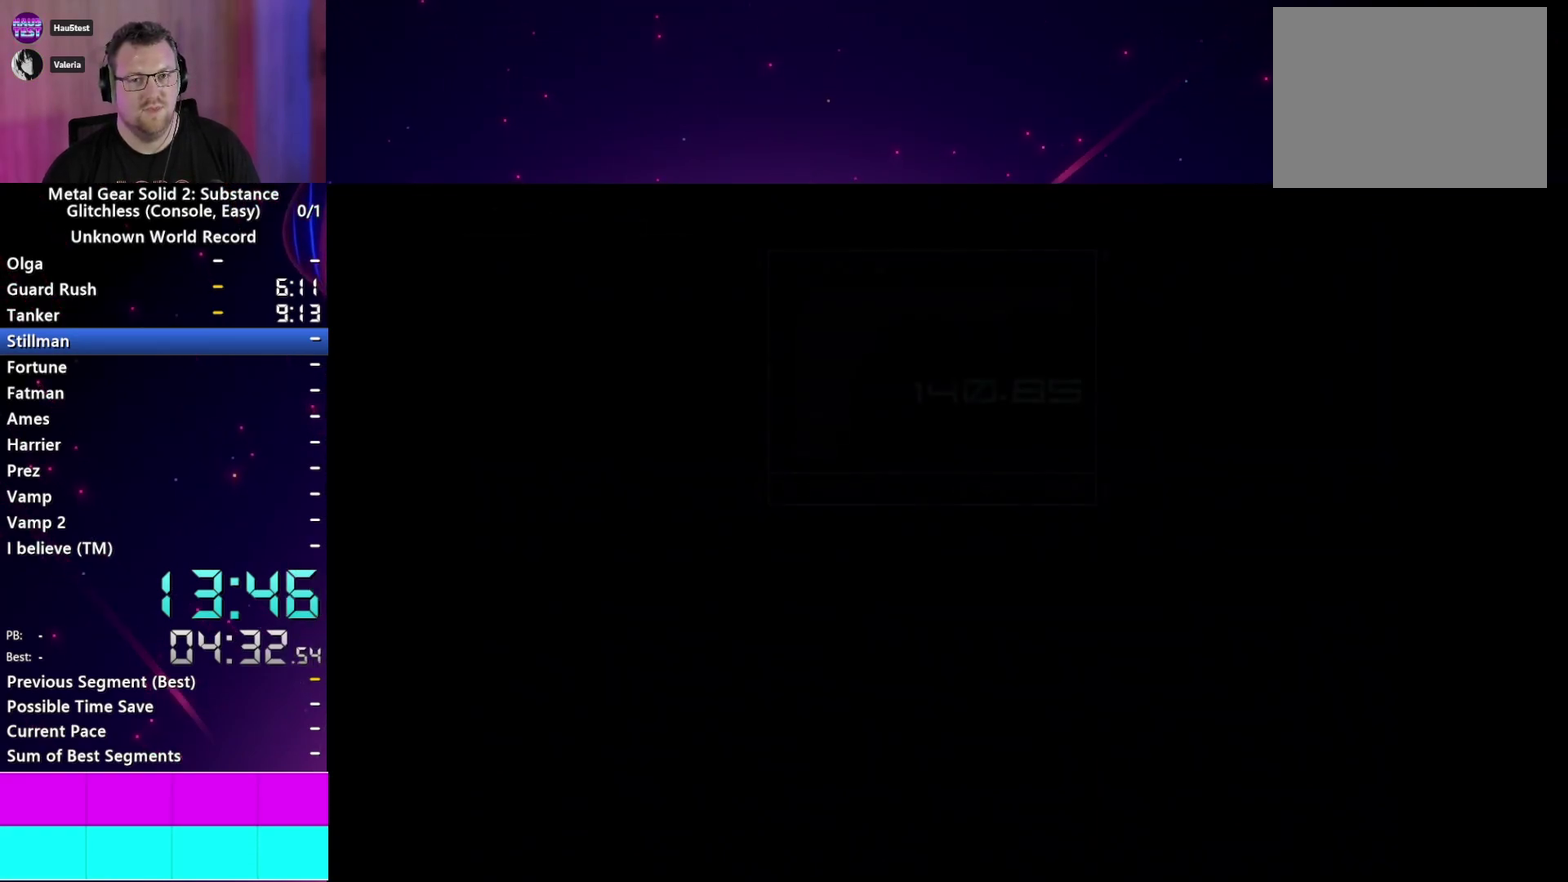
{"dt_ms": 500, "buttons": ["TRIANGLE"], "left_stick": "center", "right_stick": "center", "events": [[50, "START", "up"], [83, "CROSS", "down"], [150, "CROSS", "up"], [150, "START", "down"], [217, "CROSS", "down"], [217, "START", "up"], [300, "CROSS", "up"], [300, "START", "down"], [367, "START", "up"], [483, "TRIANGLE", "down"]]}
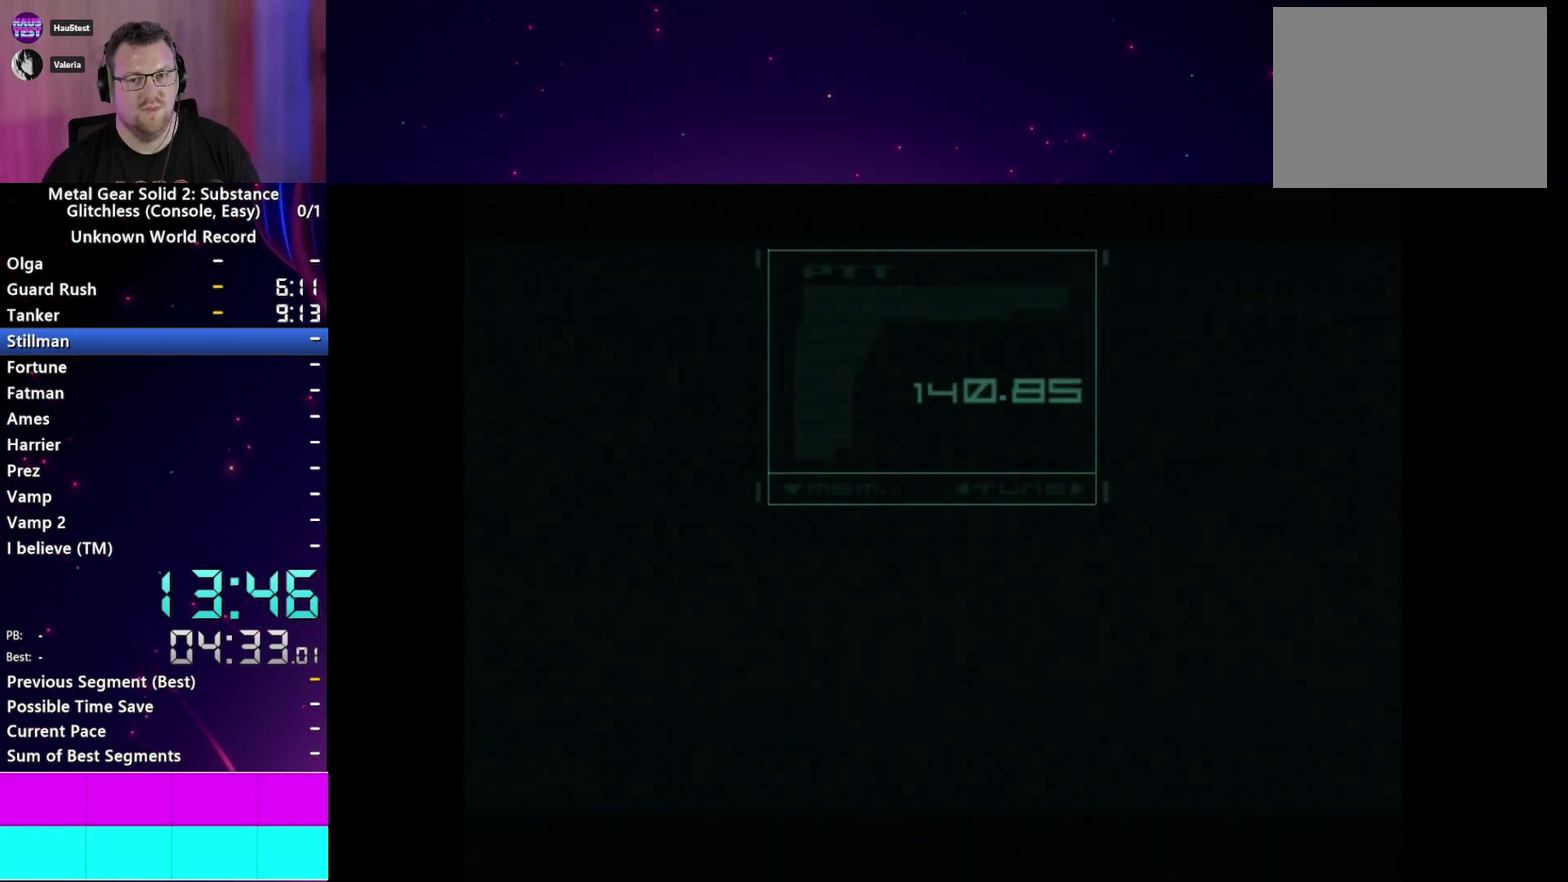
{"dt_ms": 500, "buttons": ["TRIANGLE"], "left_stick": "center", "right_stick": "center", "events": [[50, "TRIANGLE", "up"], [283, "TRIANGLE", "down"], [383, "TRIANGLE", "up"], [500, "TRIANGLE", "down"]]}
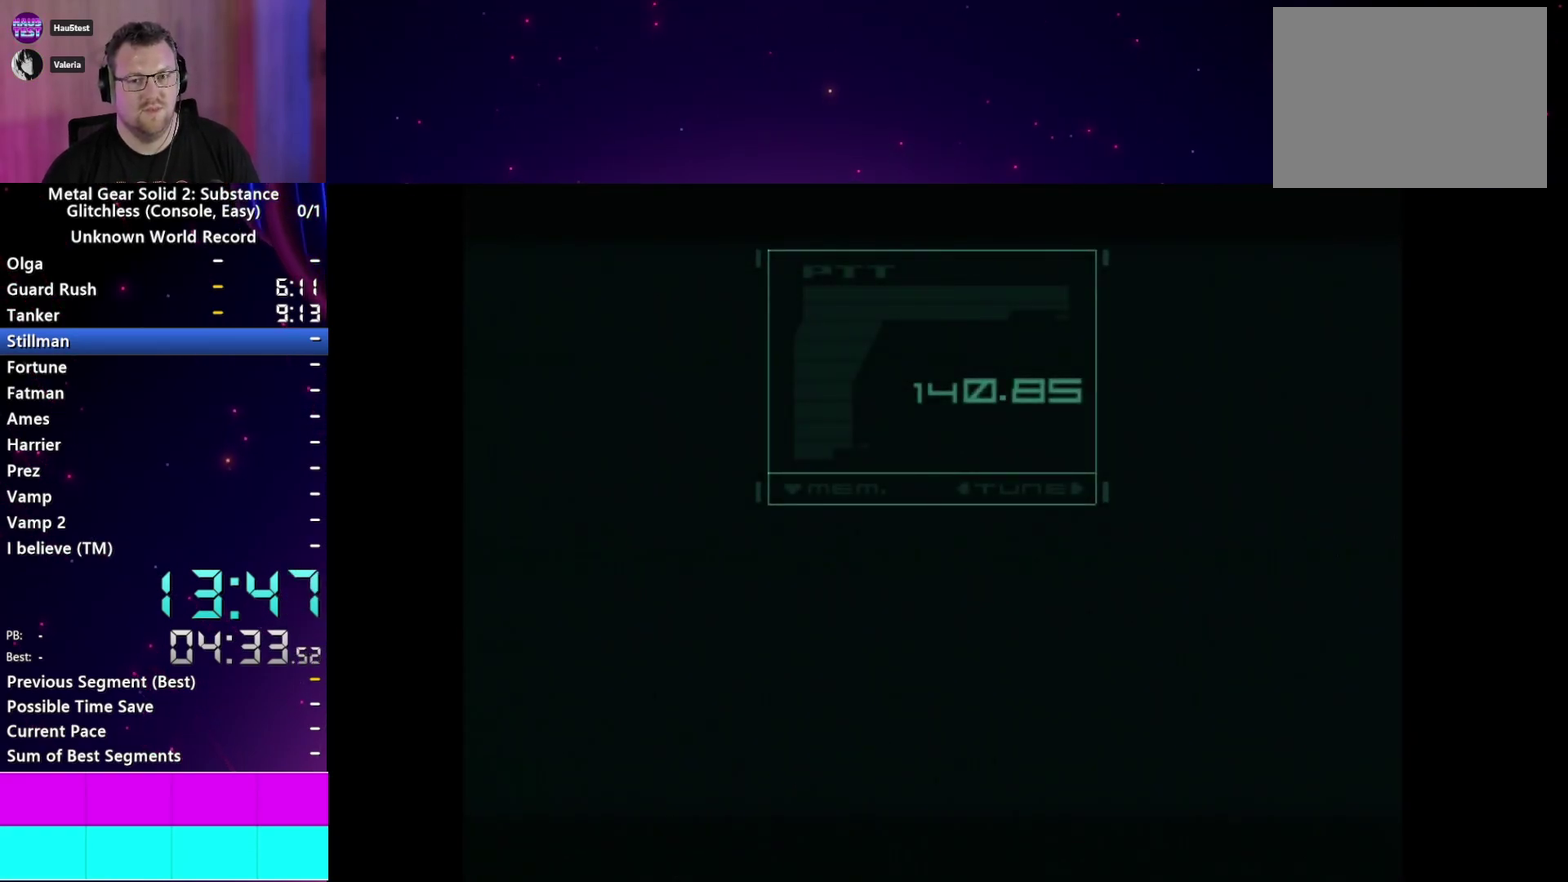
{"dt_ms": 500, "buttons": ["TRIANGLE"], "left_stick": "center", "right_stick": "center", "events": [[67, "TRIANGLE", "up"], [167, "TRIANGLE", "down"], [250, "TRIANGLE", "up"], [333, "TRIANGLE", "down"], [400, "TRIANGLE", "up"], [500, "TRIANGLE", "down"]]}
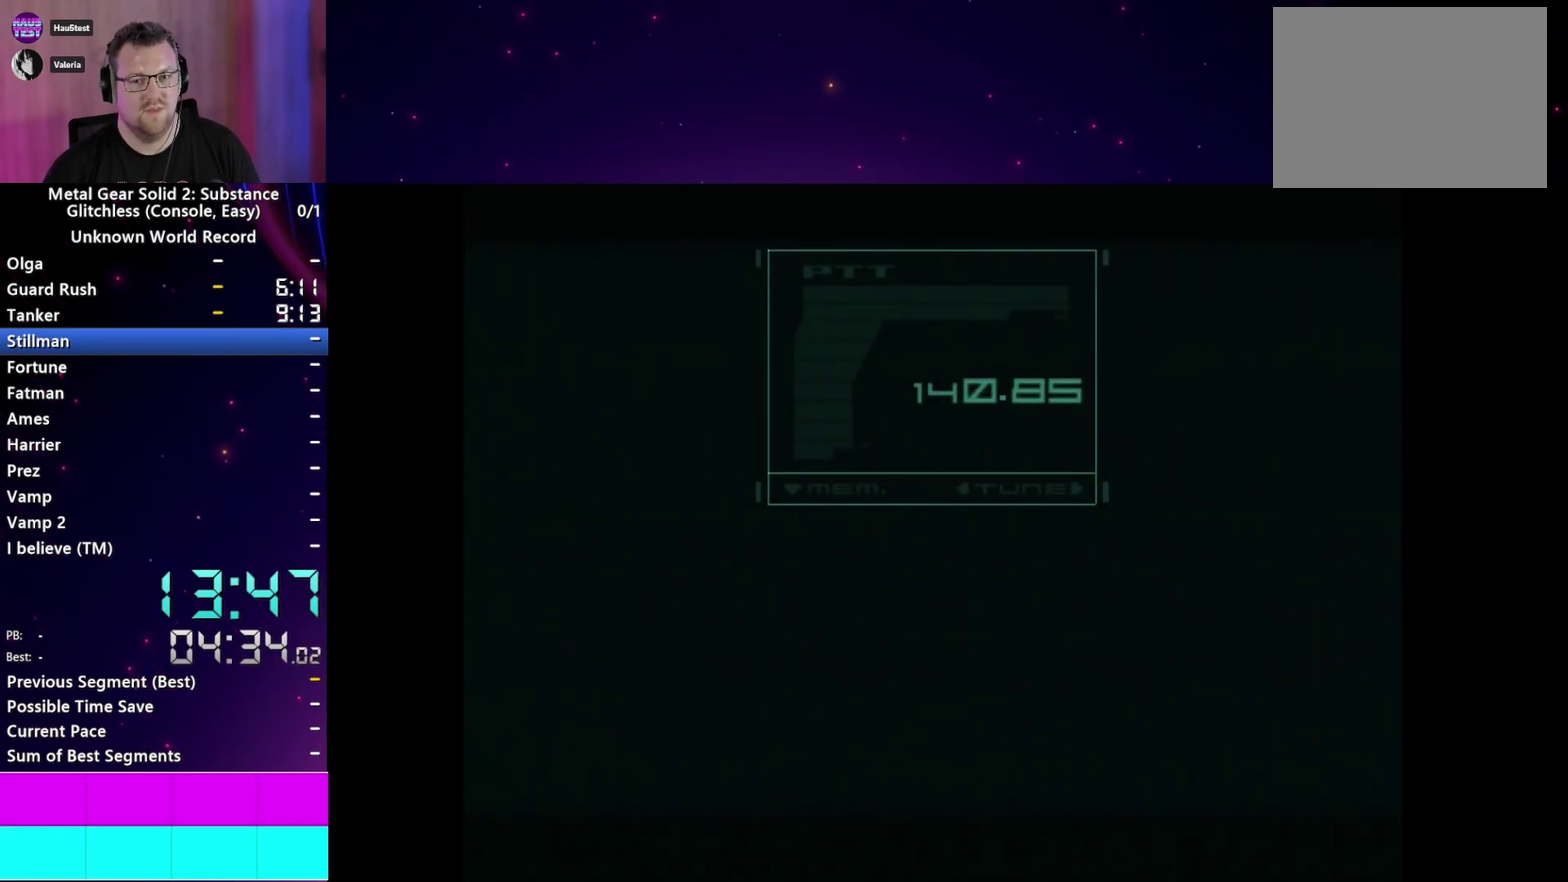
{"dt_ms": 500, "buttons": [], "left_stick": "center", "right_stick": "center", "events": [[83, "TRIANGLE", "up"], [167, "TRIANGLE", "down"], [250, "TRIANGLE", "up"], [367, "TRIANGLE", "down"], [433, "TRIANGLE", "up"]]}
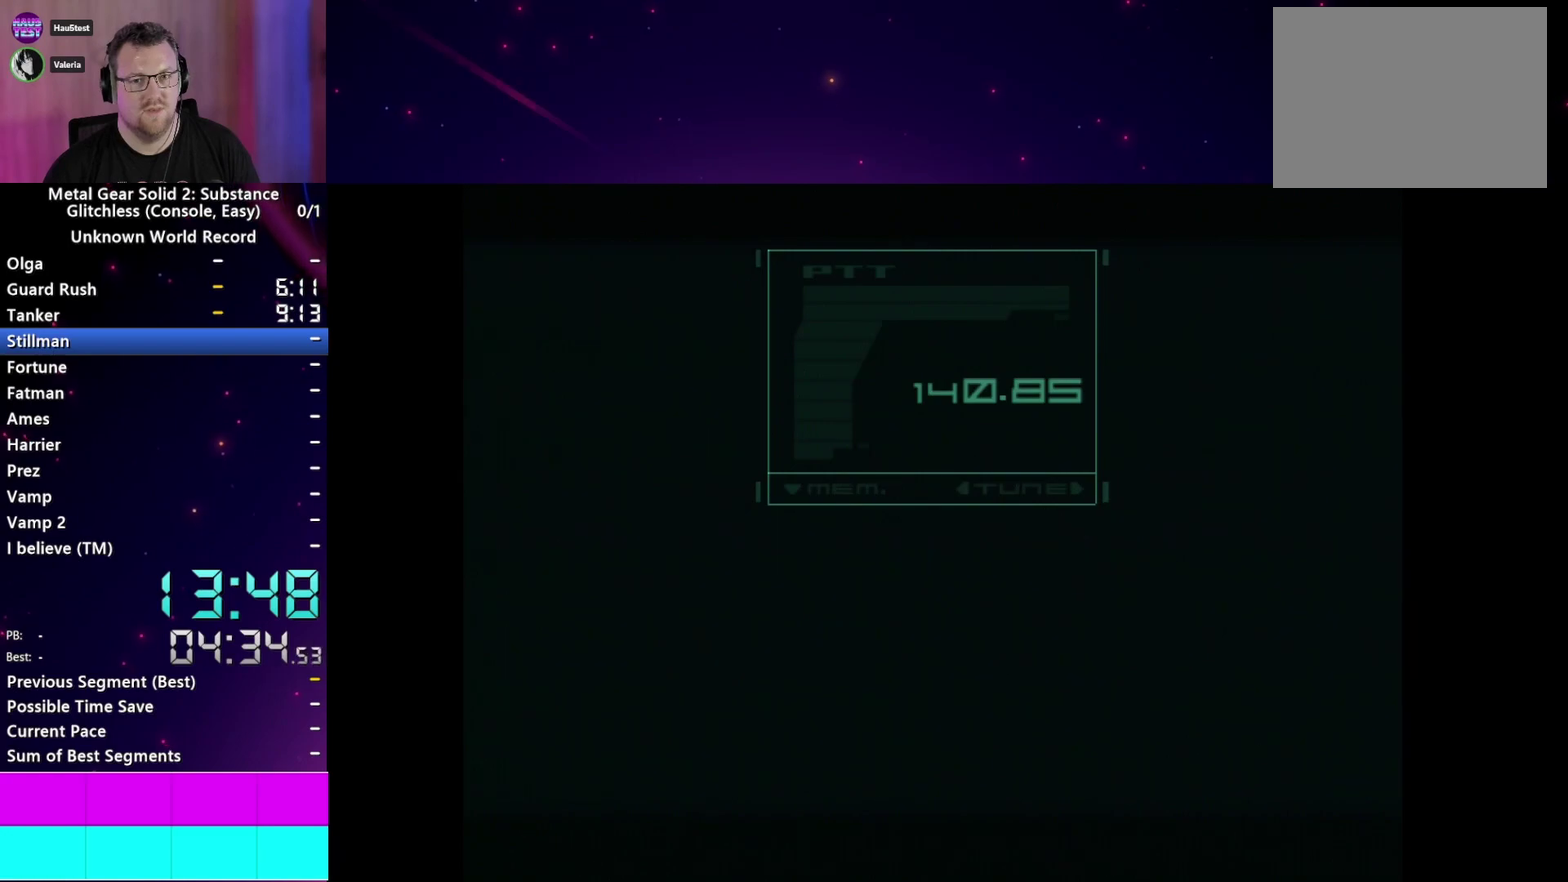
{"dt_ms": 500, "buttons": [], "left_stick": "center", "right_stick": "center", "events": [[33, "TRIANGLE", "down"], [117, "TRIANGLE", "up"], [250, "TRIANGLE", "down"], [300, "TRIANGLE", "up"], [400, "TRIANGLE", "down"], [467, "TRIANGLE", "up"]]}
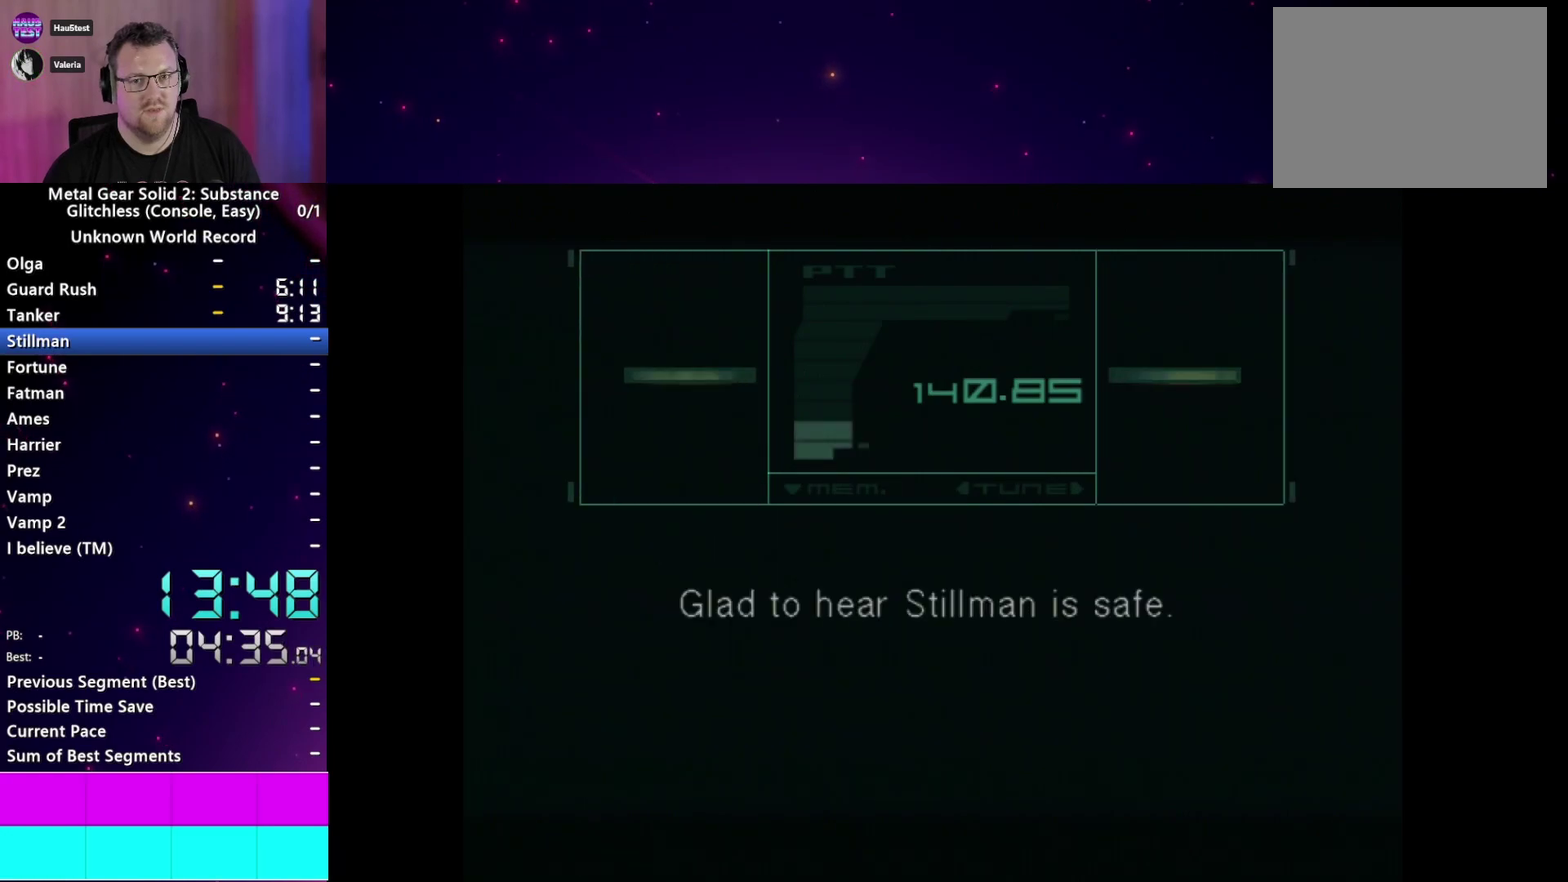
{"dt_ms": 500, "buttons": [], "left_stick": "center", "right_stick": "center", "events": []}